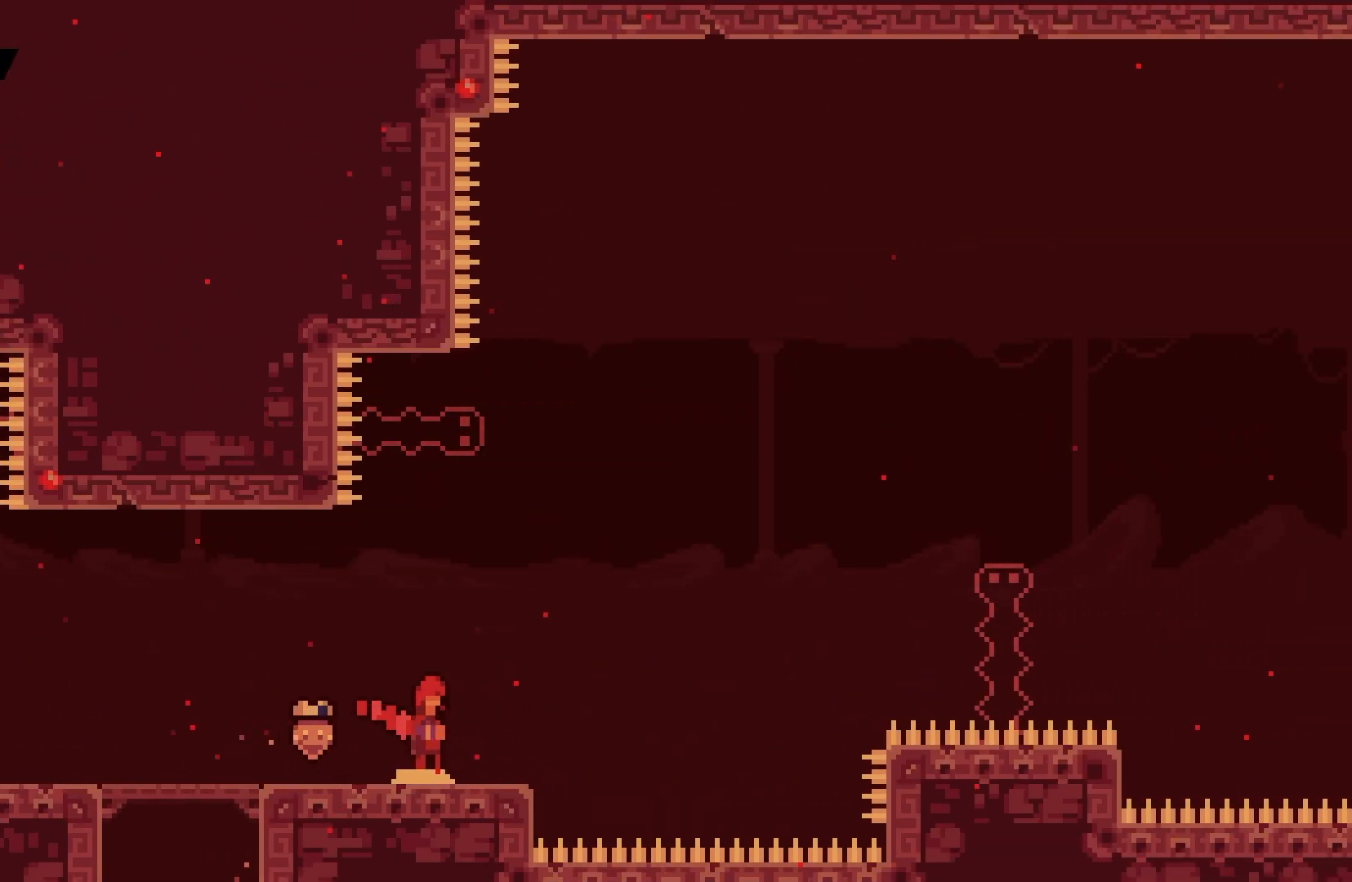
Gameplay with keyboard; each line is a JSON object with the keys held at the frame after it. "events" lists presses ("down") and releases ("up") of "dash", "demo", "down", "grab", "jump", "left", "right" and "up" between this image and that frame as [ms after this image, input, new state], when the widget could be followed in between. No other keys are recorded. Mouse input is not recorded. Key names are as the overlay labels them; some are game actions (e.g. jump) rather than physical keys.
{"keys": ["right"], "events": [[200, "jump", "up"], [233, "dash", "down"], [267, "up", "down"], [350, "dash", "up"], [383, "up", "up"], [450, "right", "down"]]}
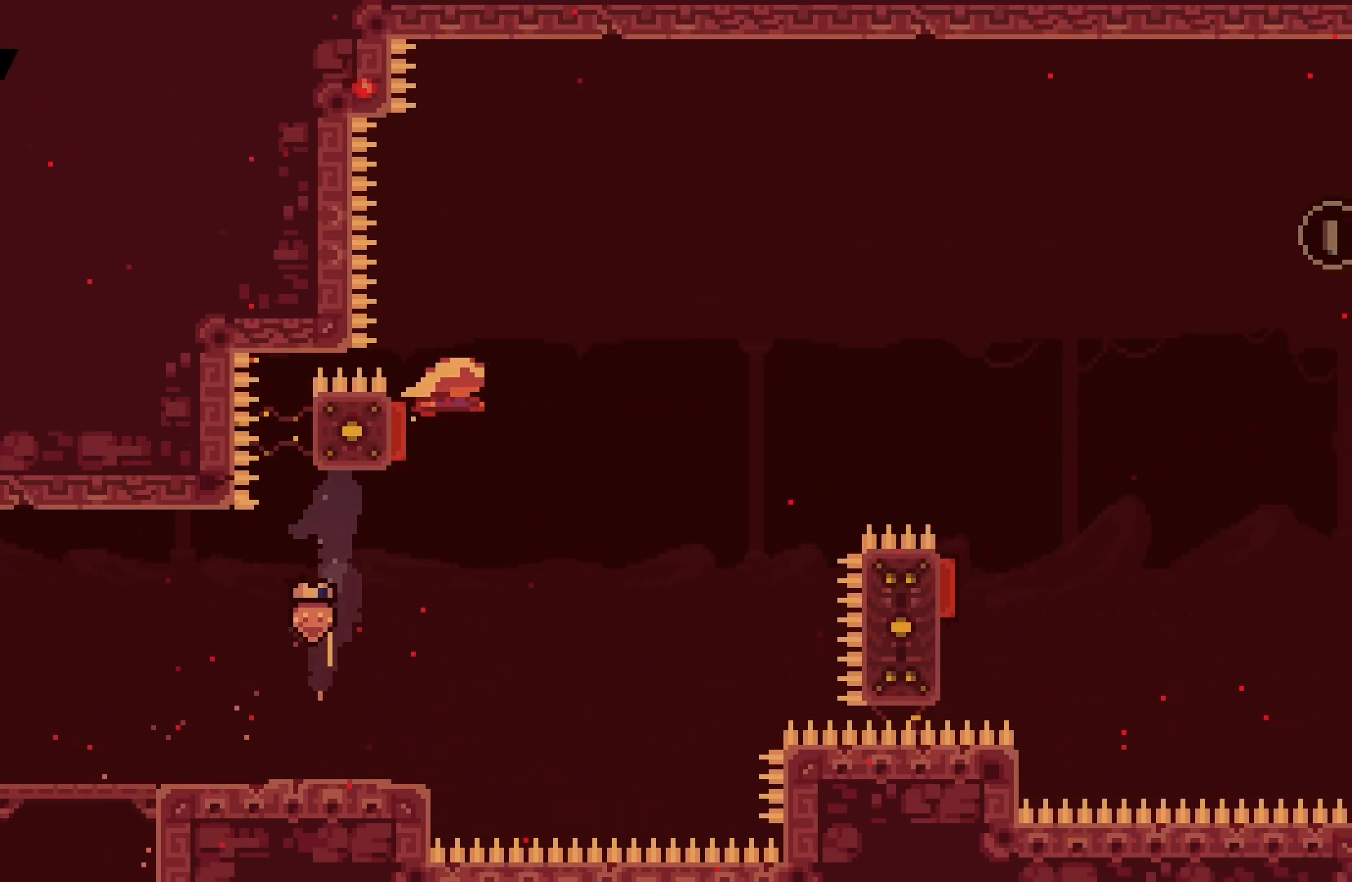
{"keys": ["right"], "events": []}
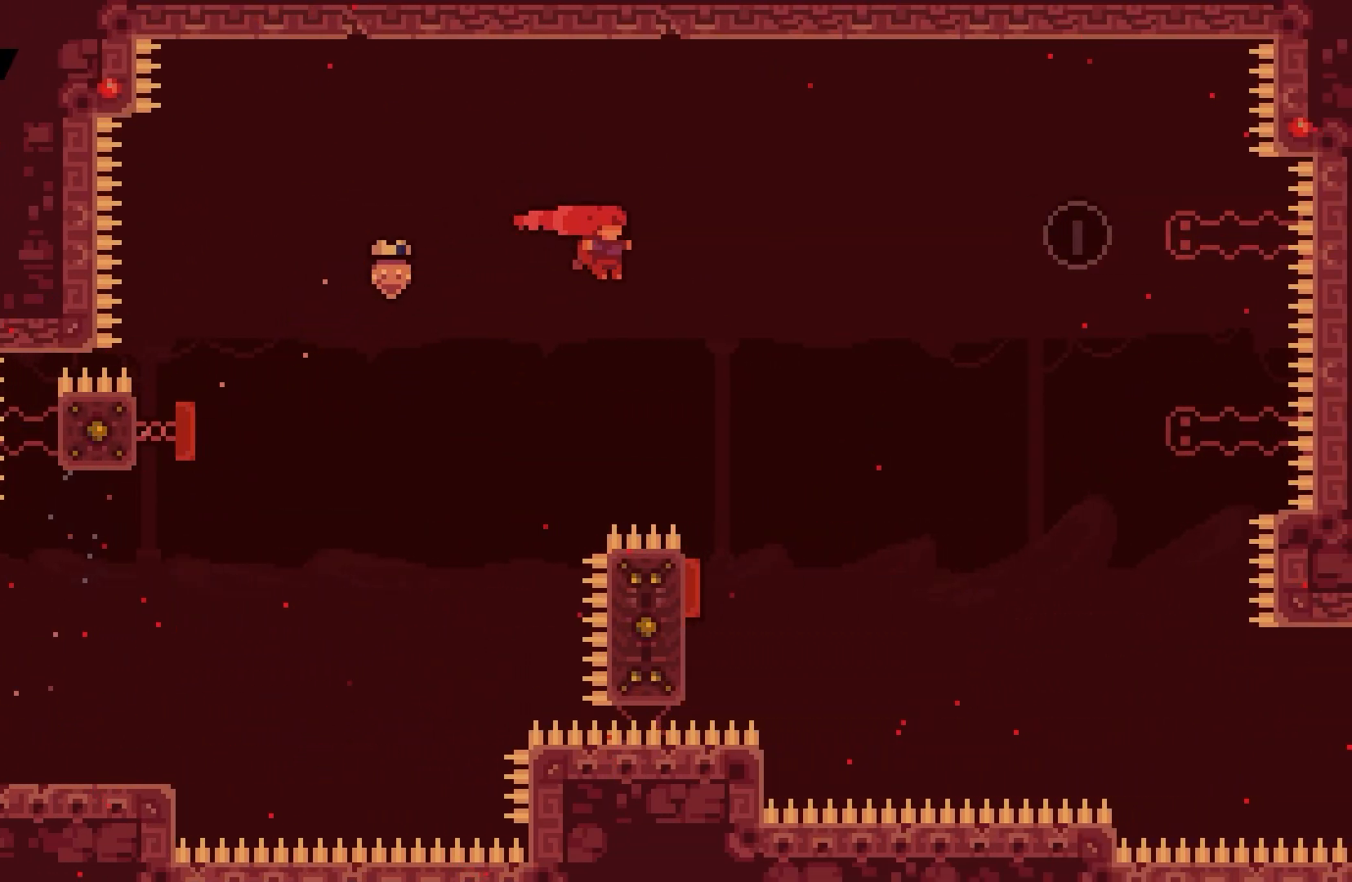
{"keys": ["right"], "events": [[183, "right", "up"], [317, "left", "down"], [467, "right", "down"], [500, "left", "up"]]}
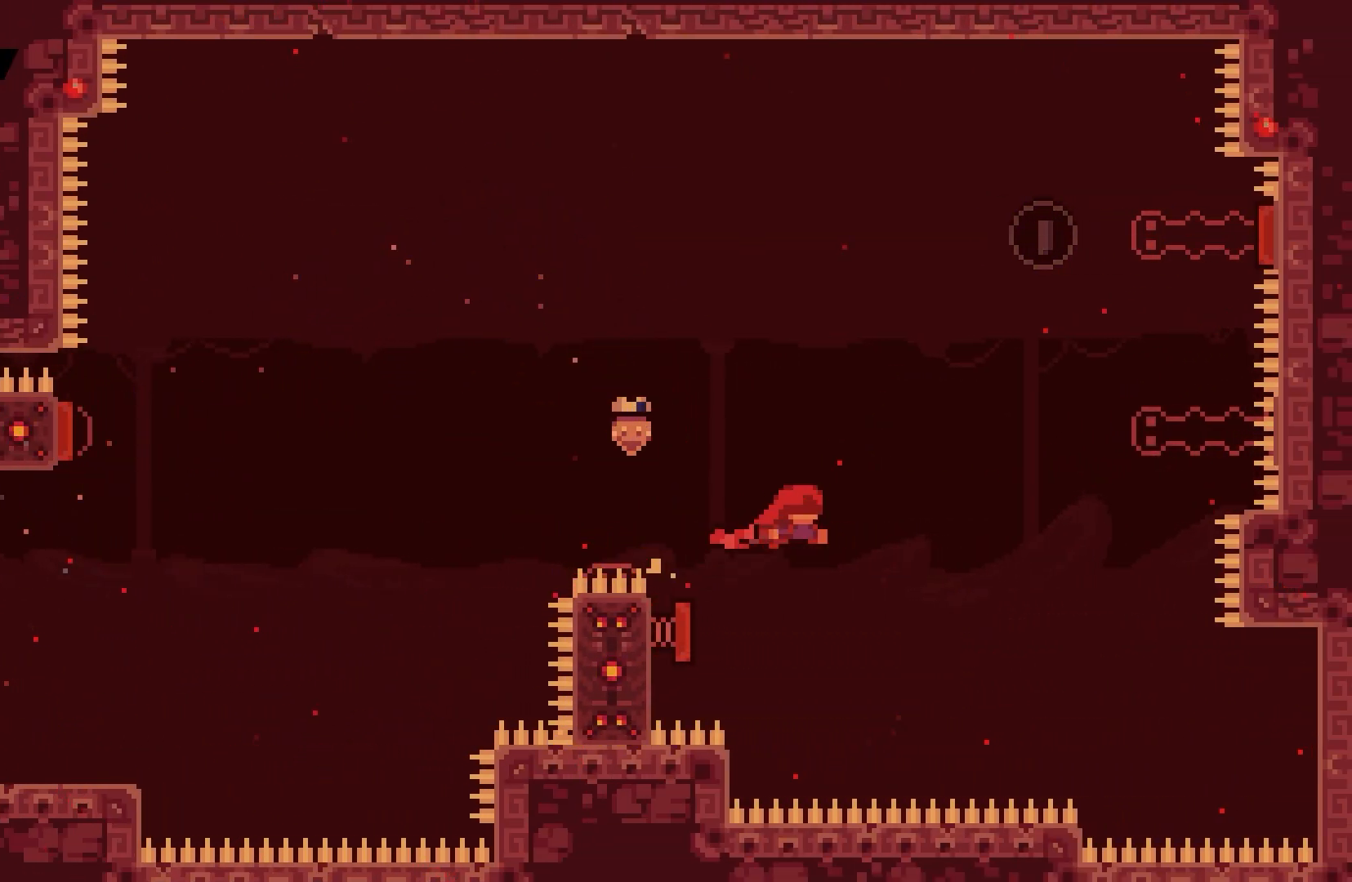
{"keys": ["grab", "right", "up"], "events": [[300, "grab", "down"], [467, "up", "down"]]}
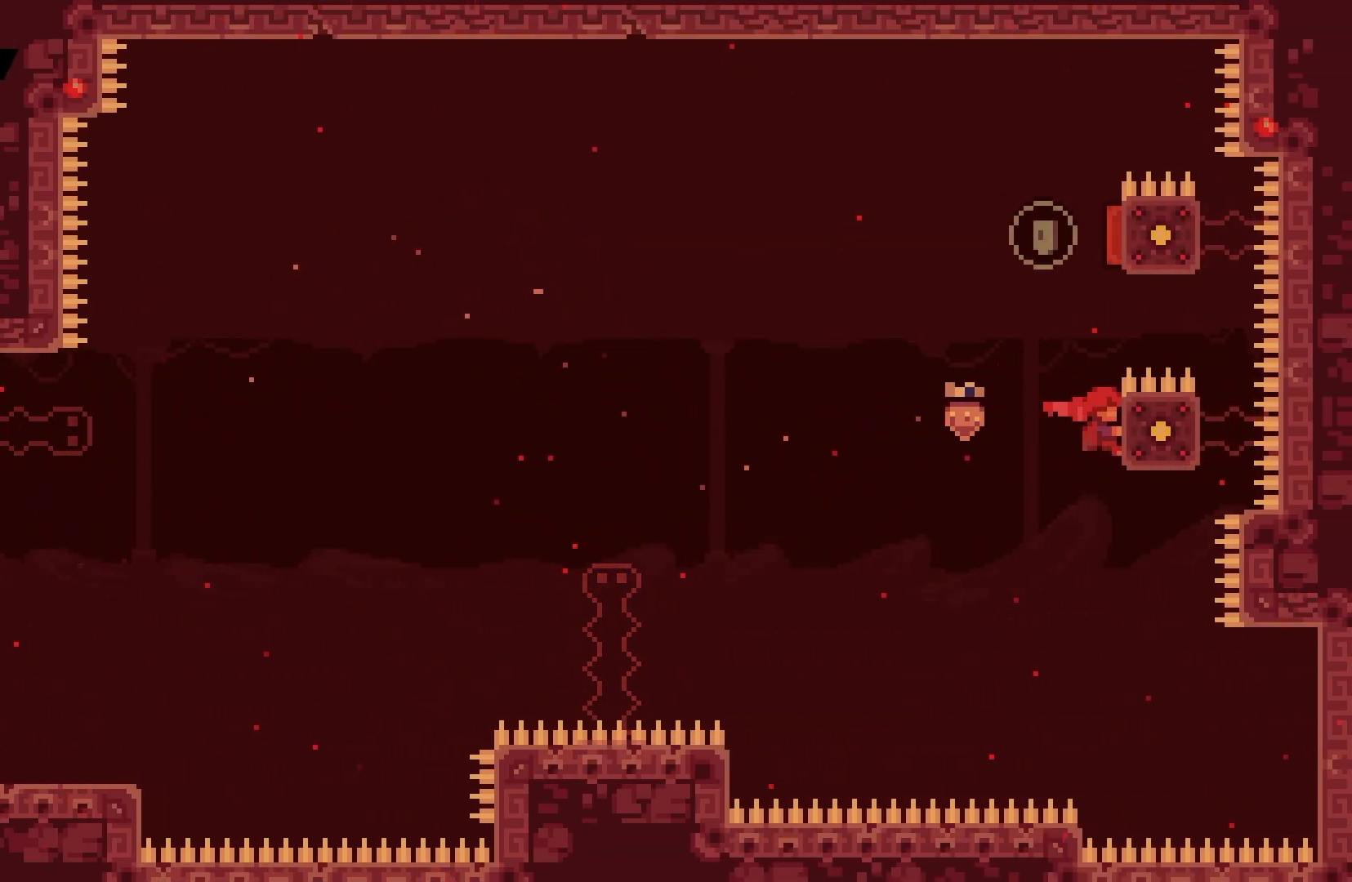
{"keys": ["grab", "jump"], "events": [[17, "right", "up"], [250, "up", "up"], [267, "jump", "down"]]}
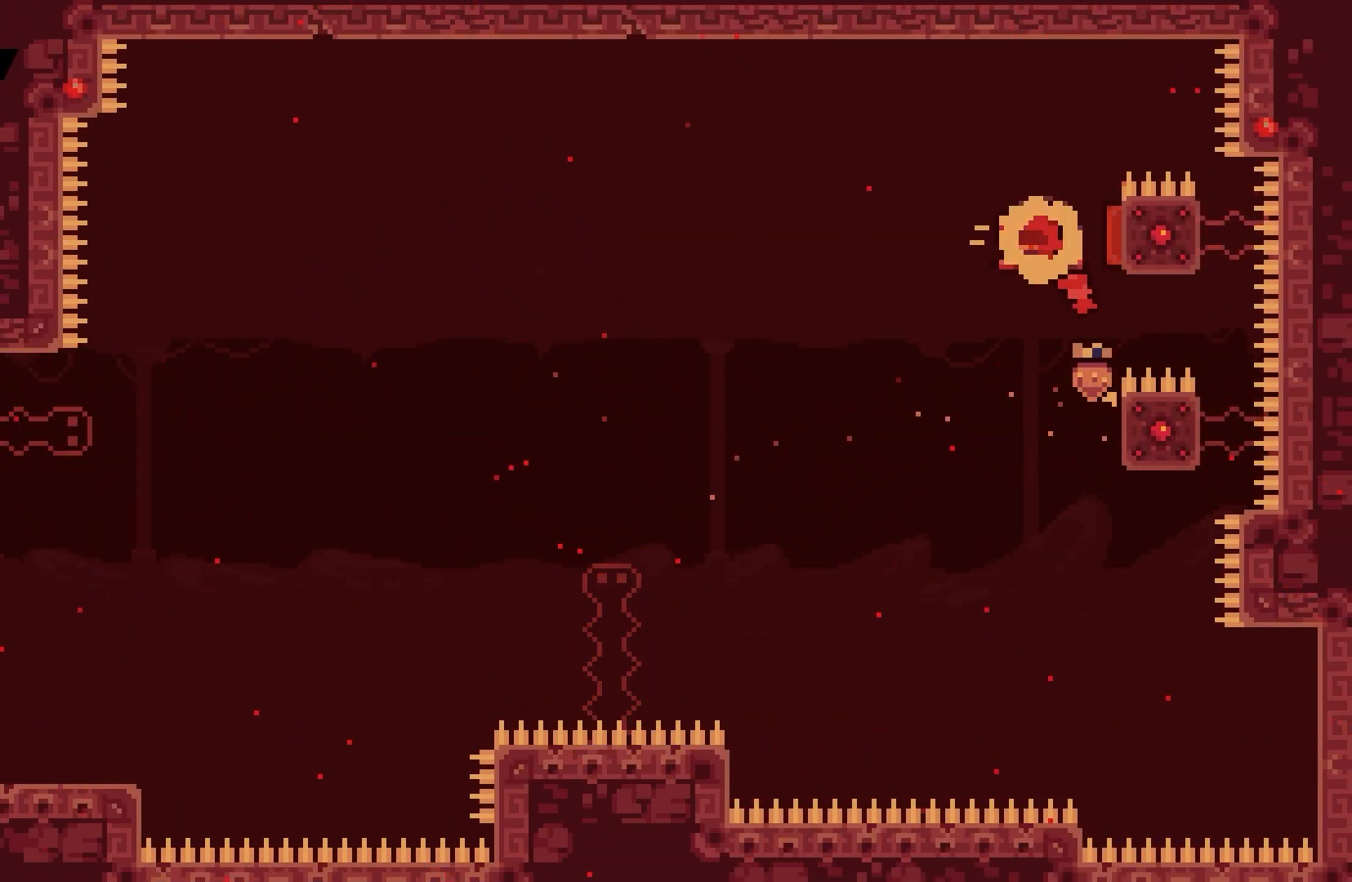
{"keys": ["left"], "events": [[67, "left", "down"], [300, "grab", "up"], [333, "jump", "up"]]}
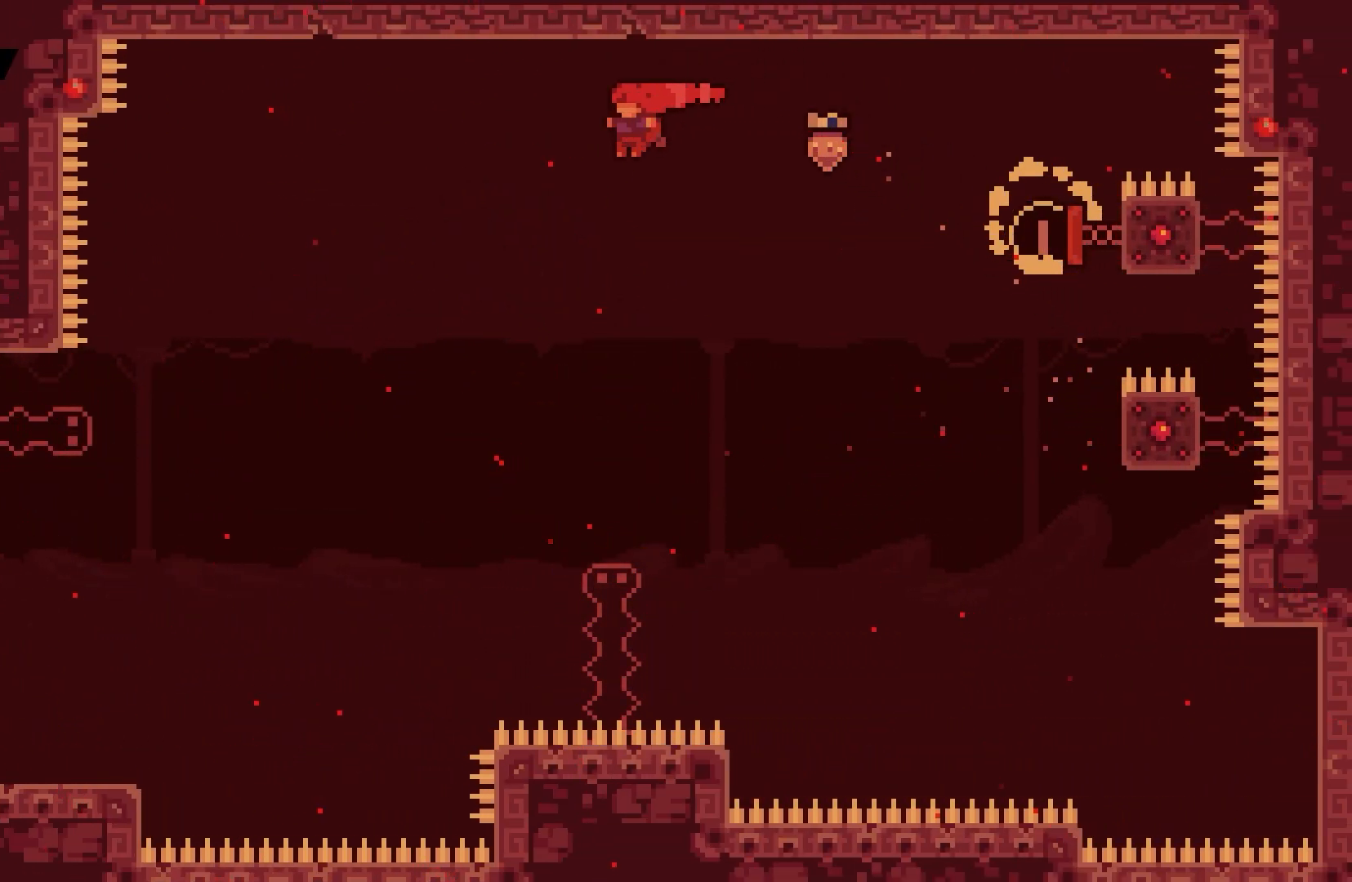
{"keys": ["left"], "events": []}
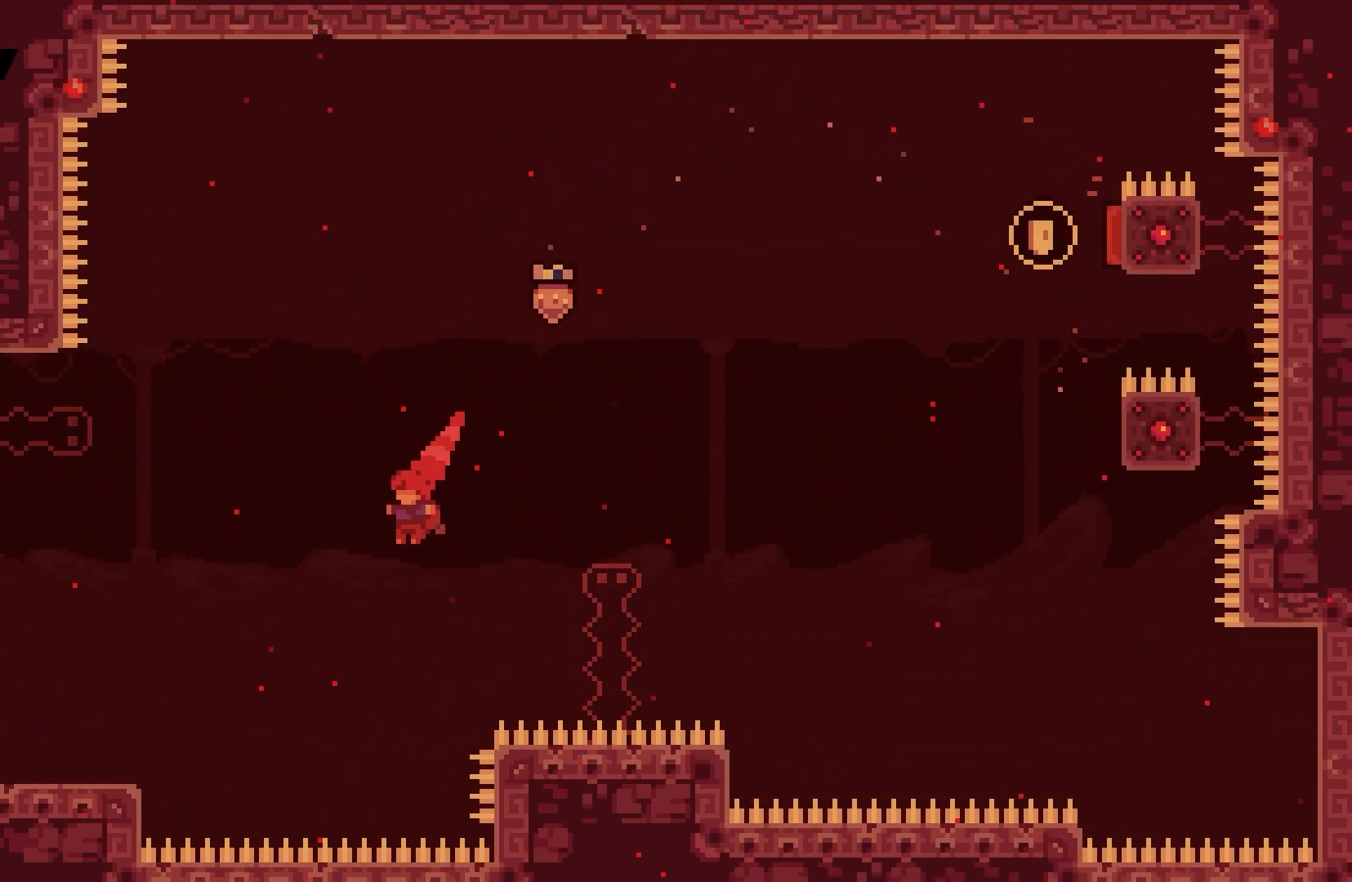
{"keys": [], "events": [[100, "dash", "down"], [217, "dash", "up"], [433, "left", "up"]]}
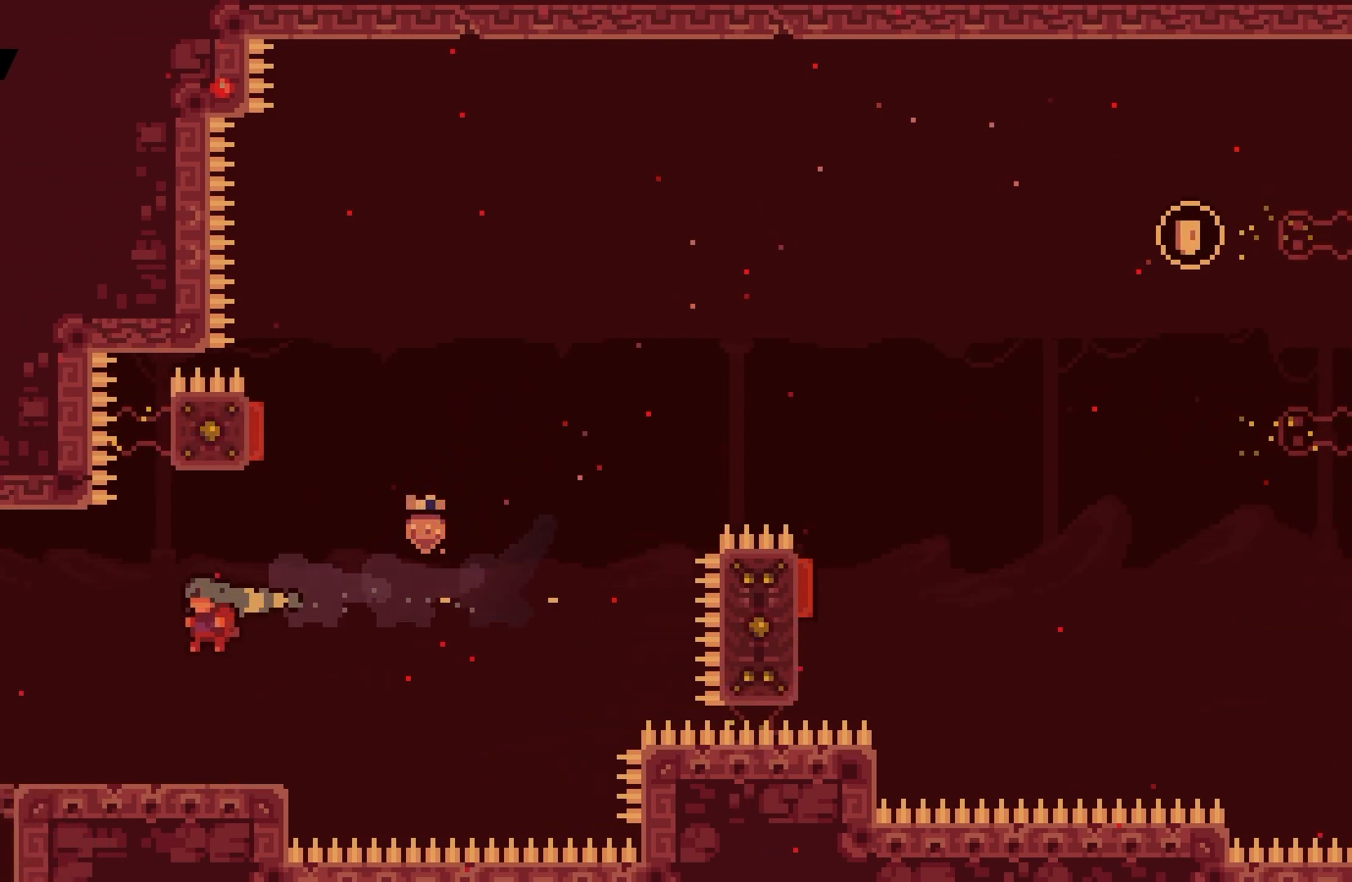
{"keys": [], "events": [[167, "dash", "down"], [167, "down", "down"], [183, "left", "down"], [283, "jump", "down"], [317, "down", "up"], [333, "dash", "up"], [367, "jump", "up"], [383, "left", "up"]]}
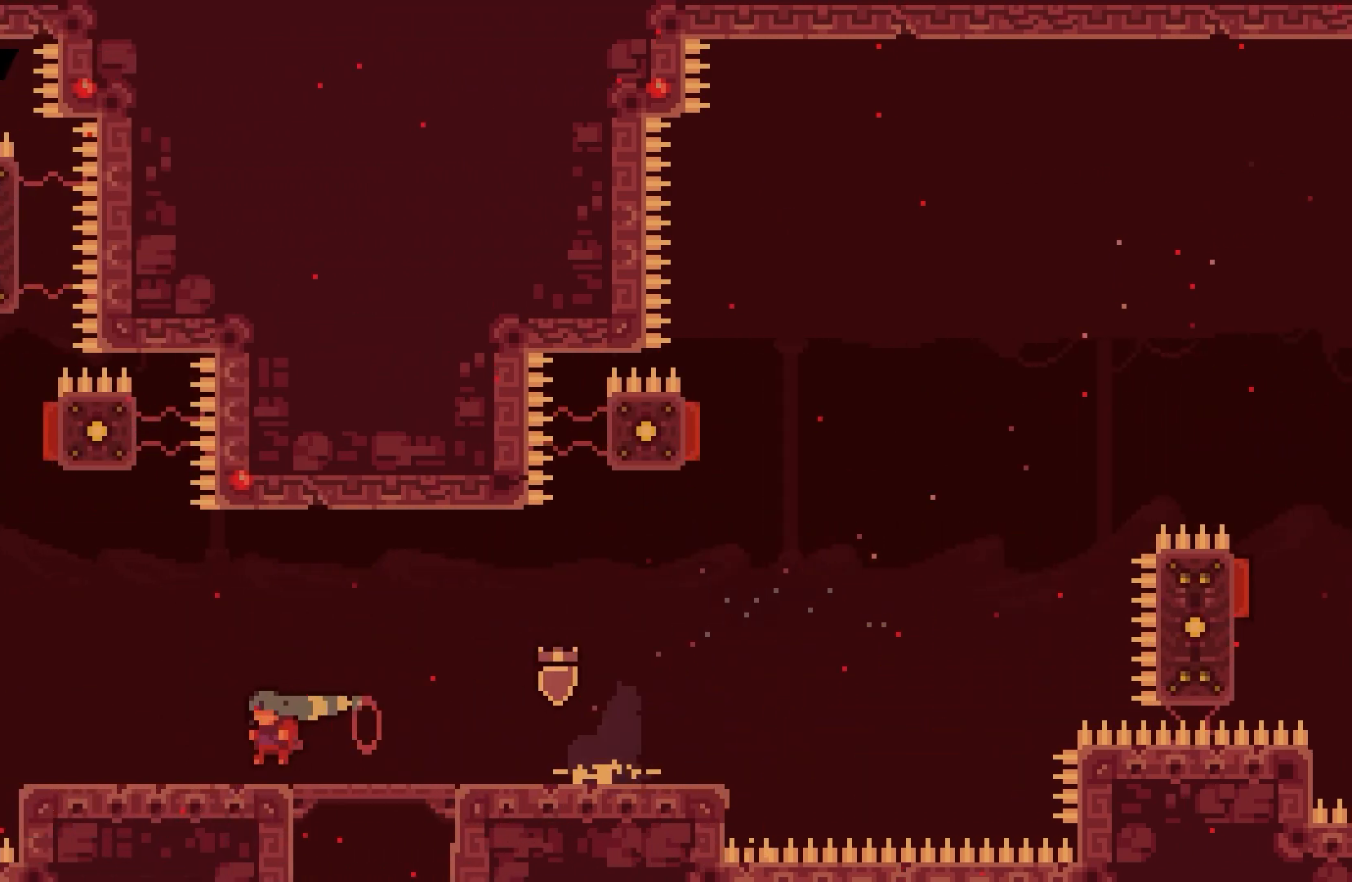
{"keys": ["dash", "up"], "events": [[150, "jump", "down"], [150, "left", "down"], [433, "left", "up"], [450, "jump", "up"], [500, "dash", "down"], [500, "up", "down"]]}
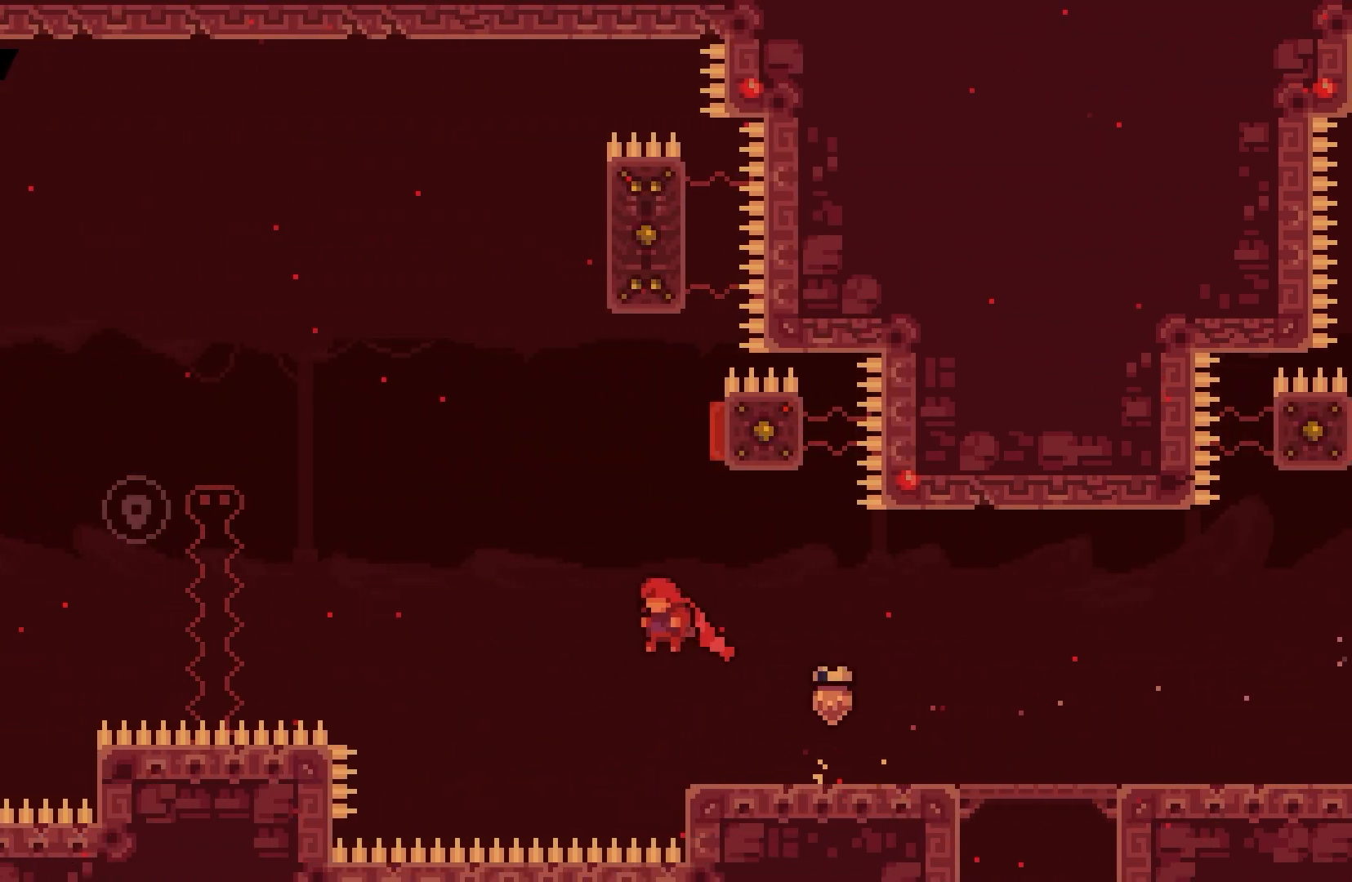
{"keys": [], "events": [[100, "dash", "up"], [200, "right", "down"], [200, "up", "up"], [483, "right", "up"]]}
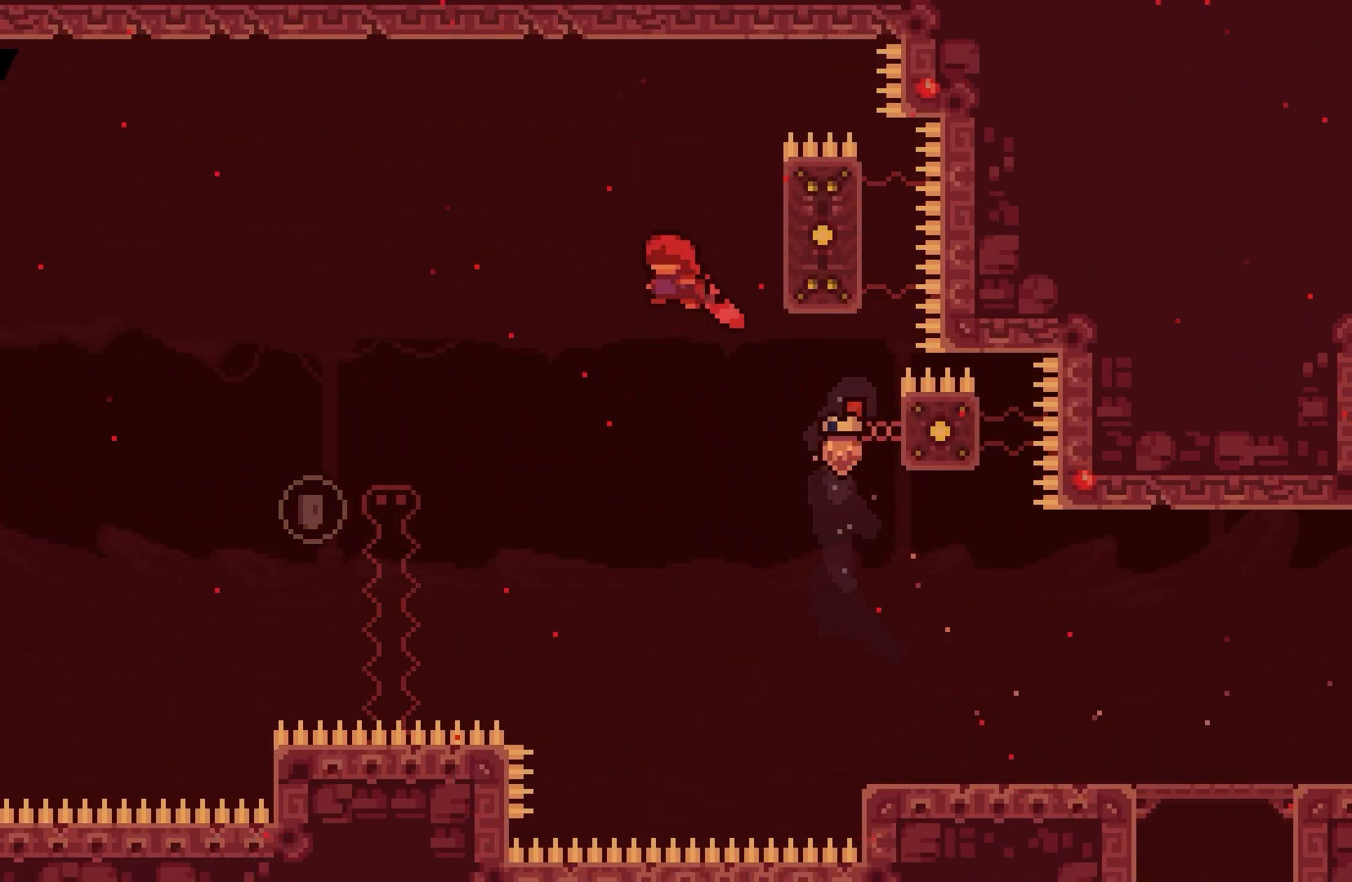
{"keys": ["grab"], "events": [[33, "dash", "down"], [50, "right", "down"], [183, "grab", "down"], [217, "dash", "up"], [283, "right", "up"]]}
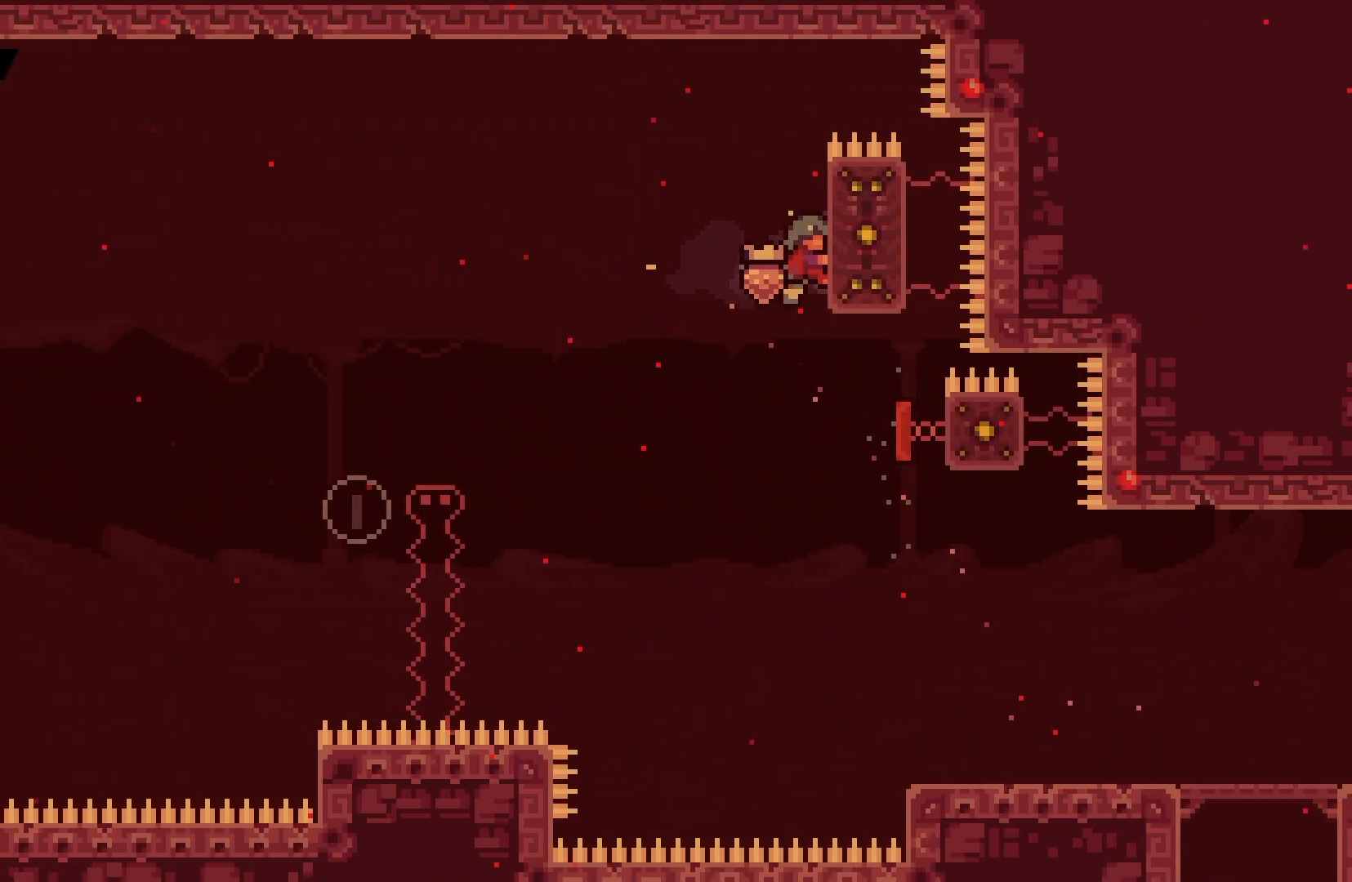
{"keys": ["grab"], "events": []}
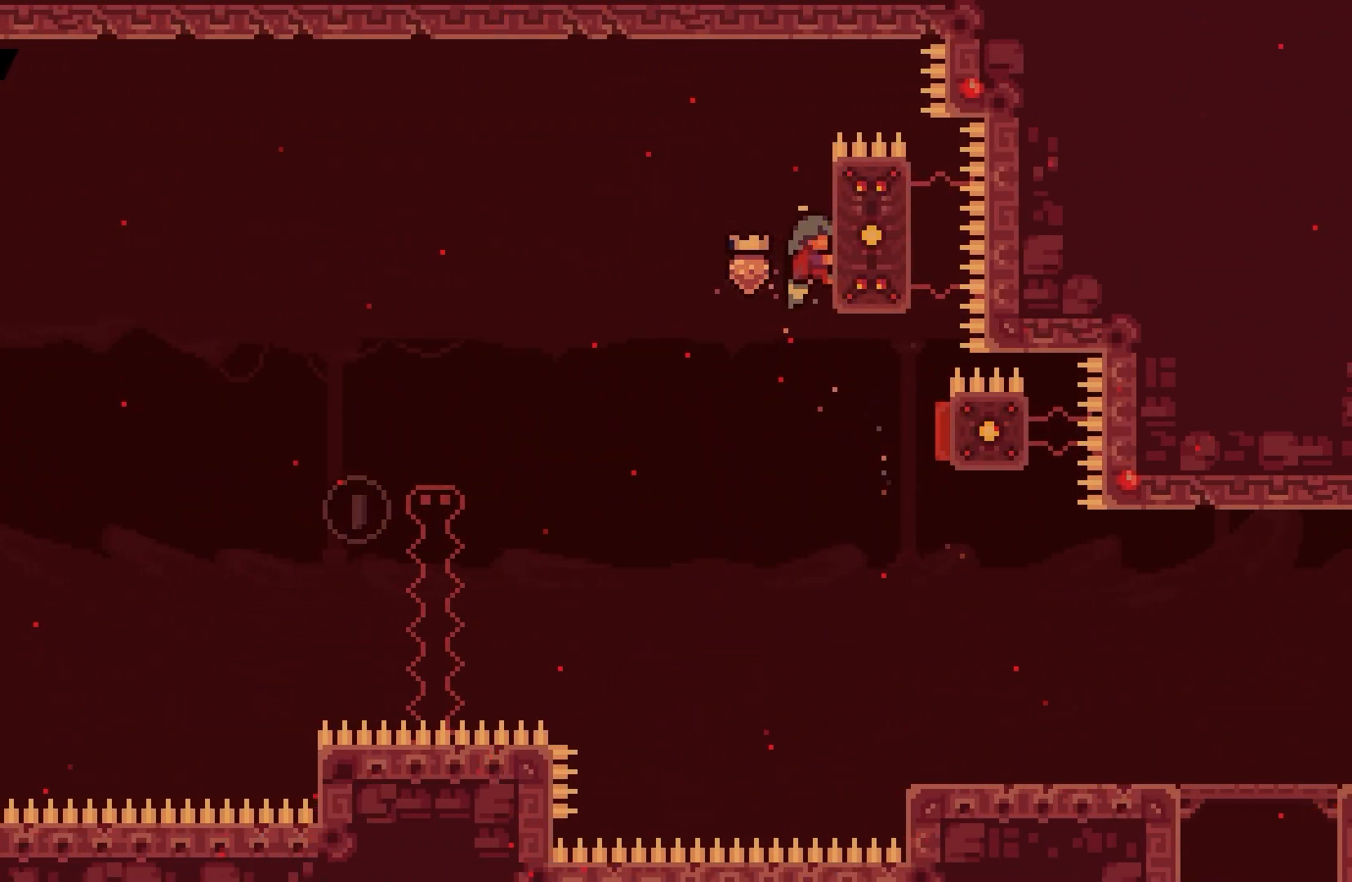
{"keys": [], "events": [[50, "jump", "down"], [67, "left", "down"], [333, "jump", "up"], [350, "grab", "up"], [450, "left", "up"]]}
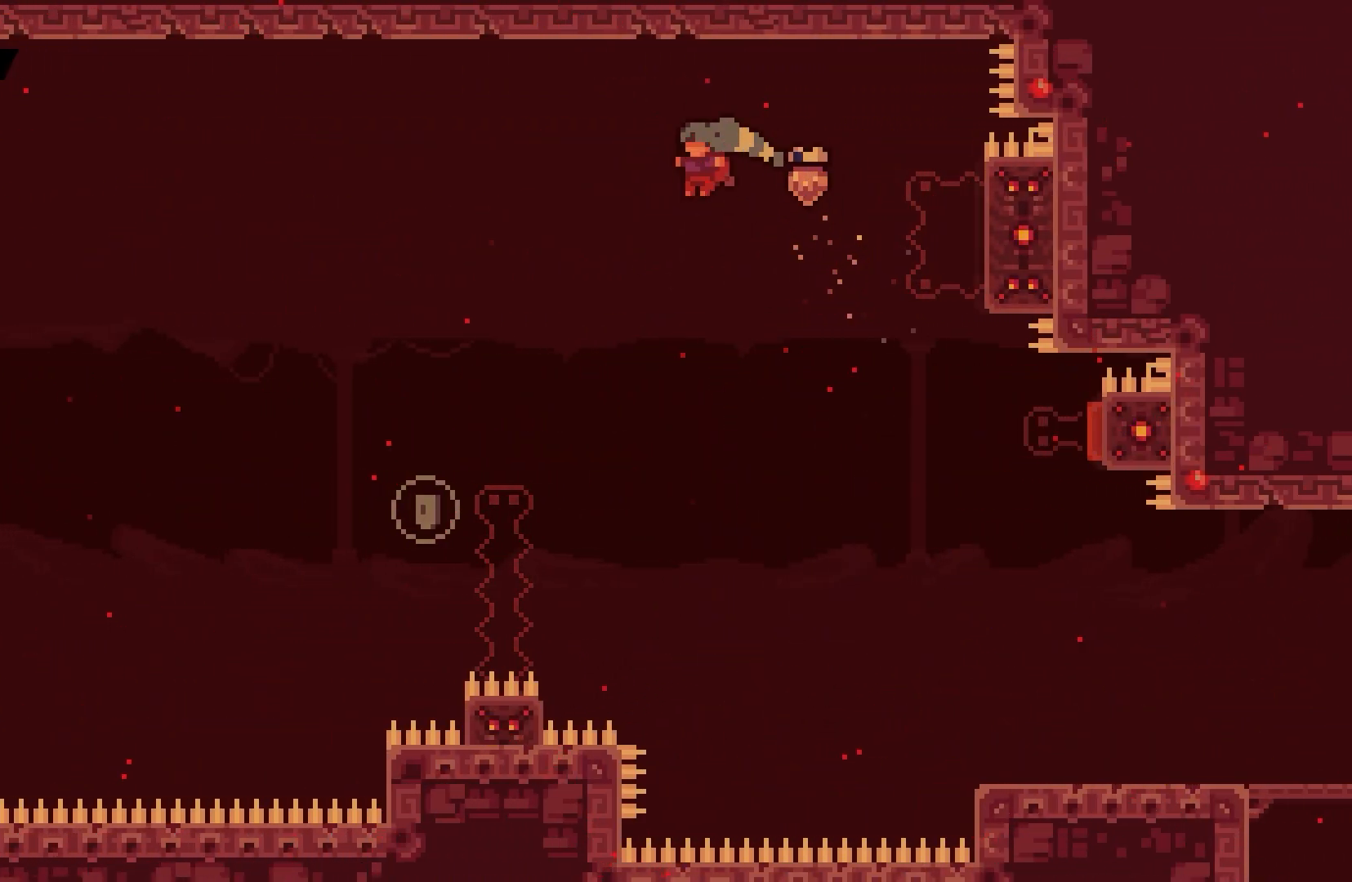
{"keys": ["grab", "left", "up"], "events": [[150, "left", "down"], [383, "grab", "down"], [450, "up", "down"]]}
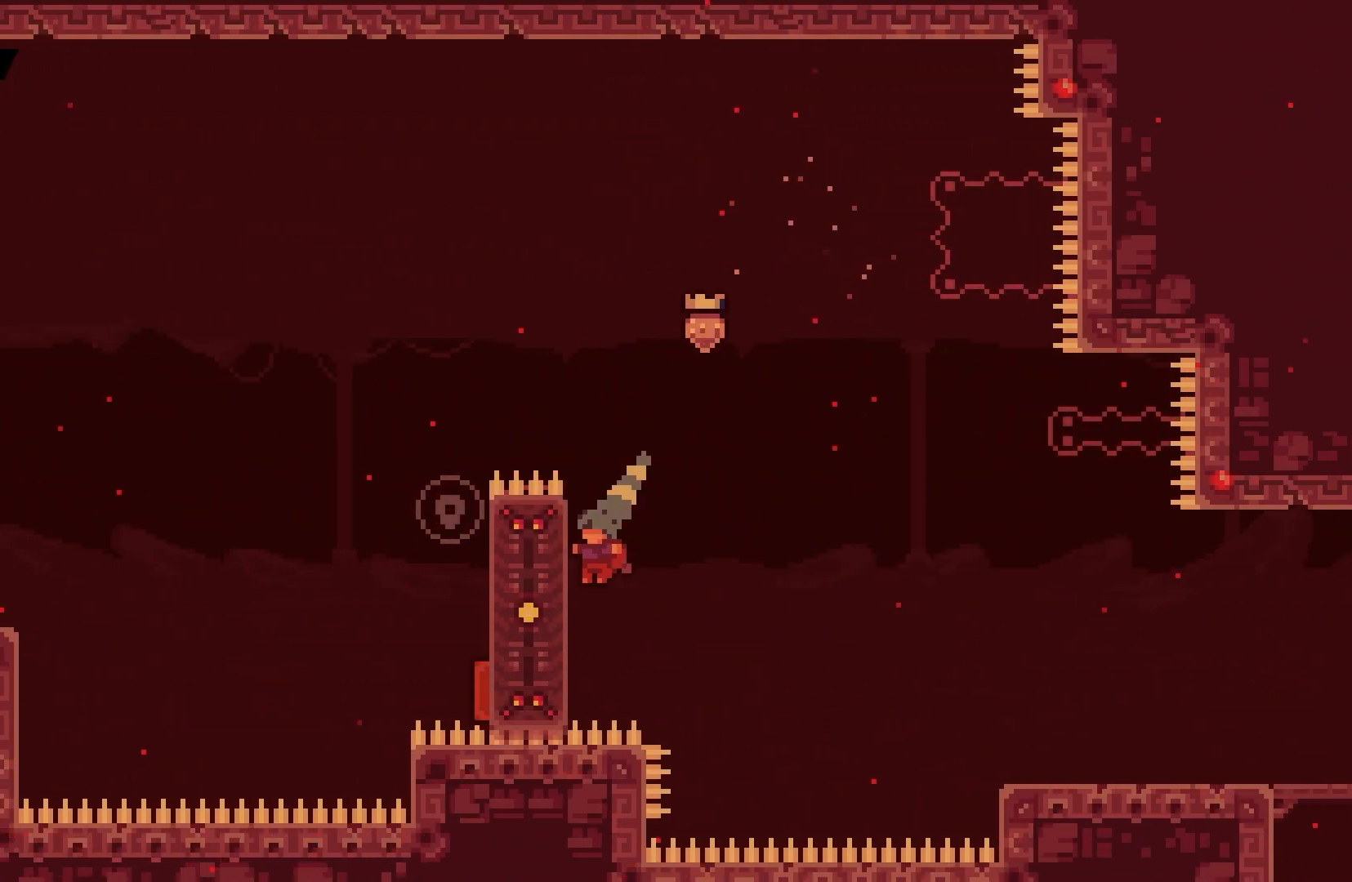
{"keys": ["grab", "jump", "left"], "events": [[417, "jump", "down"], [417, "up", "up"]]}
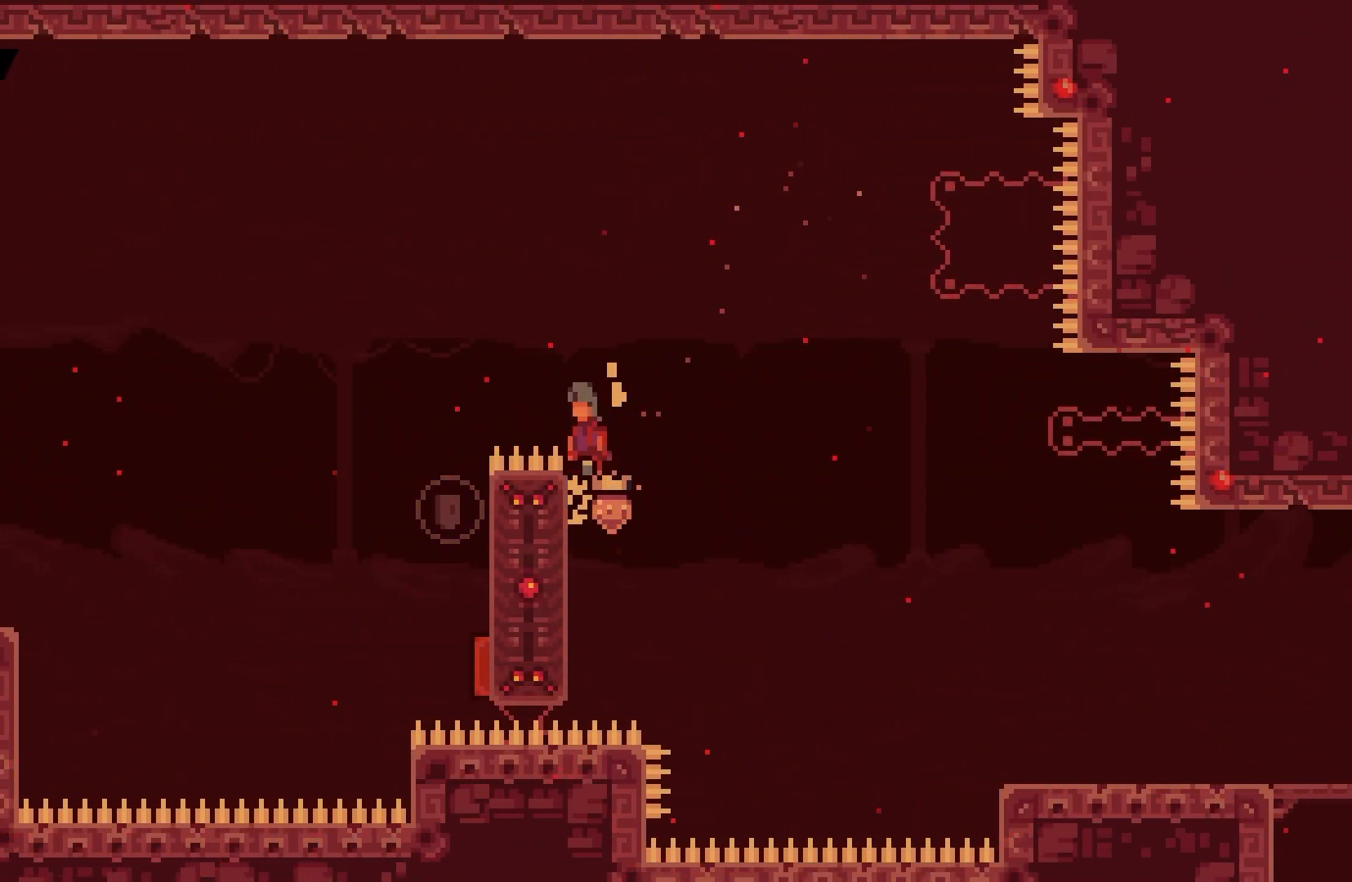
{"keys": ["right"], "events": [[250, "grab", "up"], [250, "jump", "up"], [317, "left", "up"], [450, "right", "down"]]}
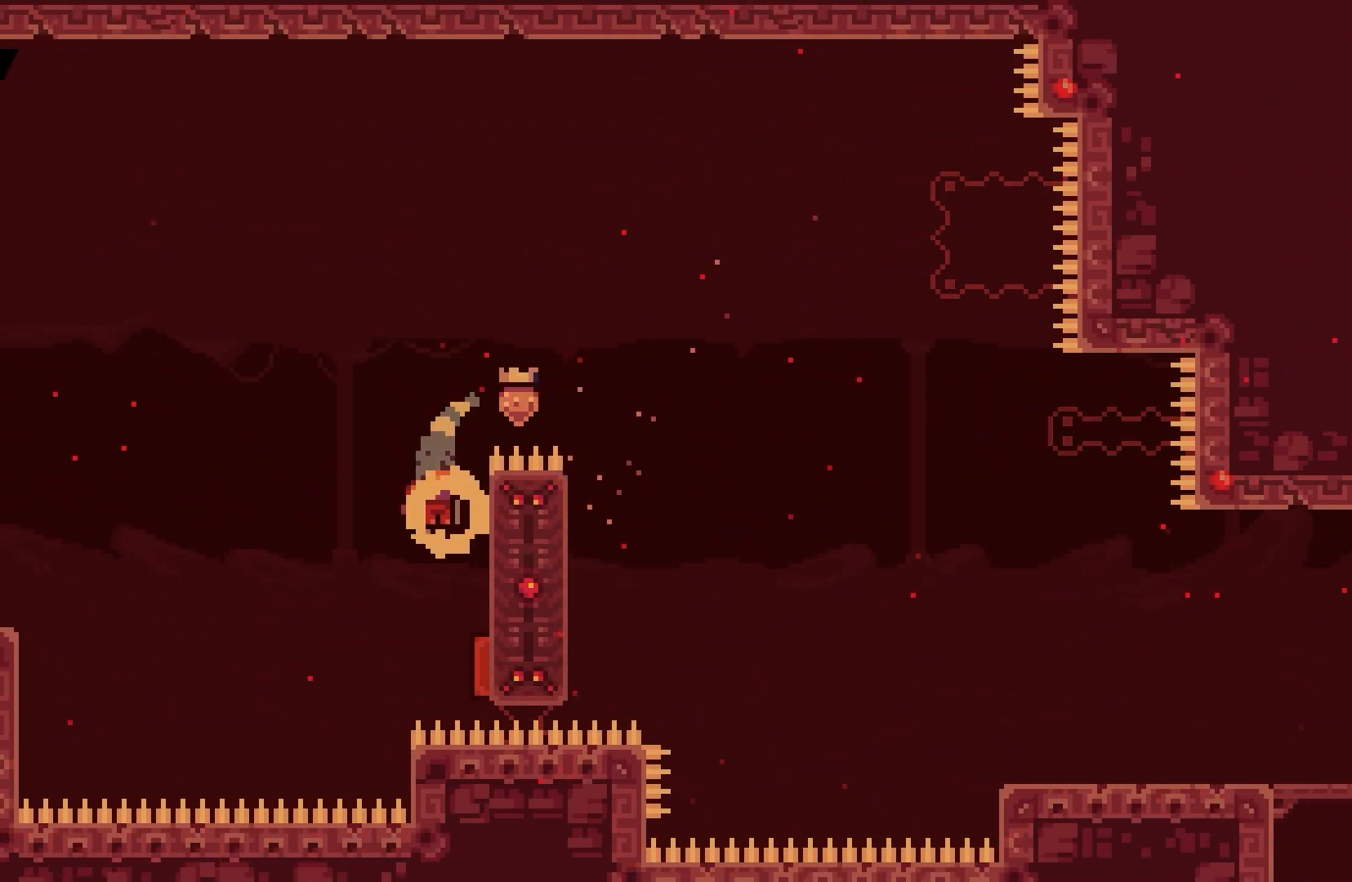
{"keys": ["left"], "events": [[183, "right", "up"], [217, "left", "down"]]}
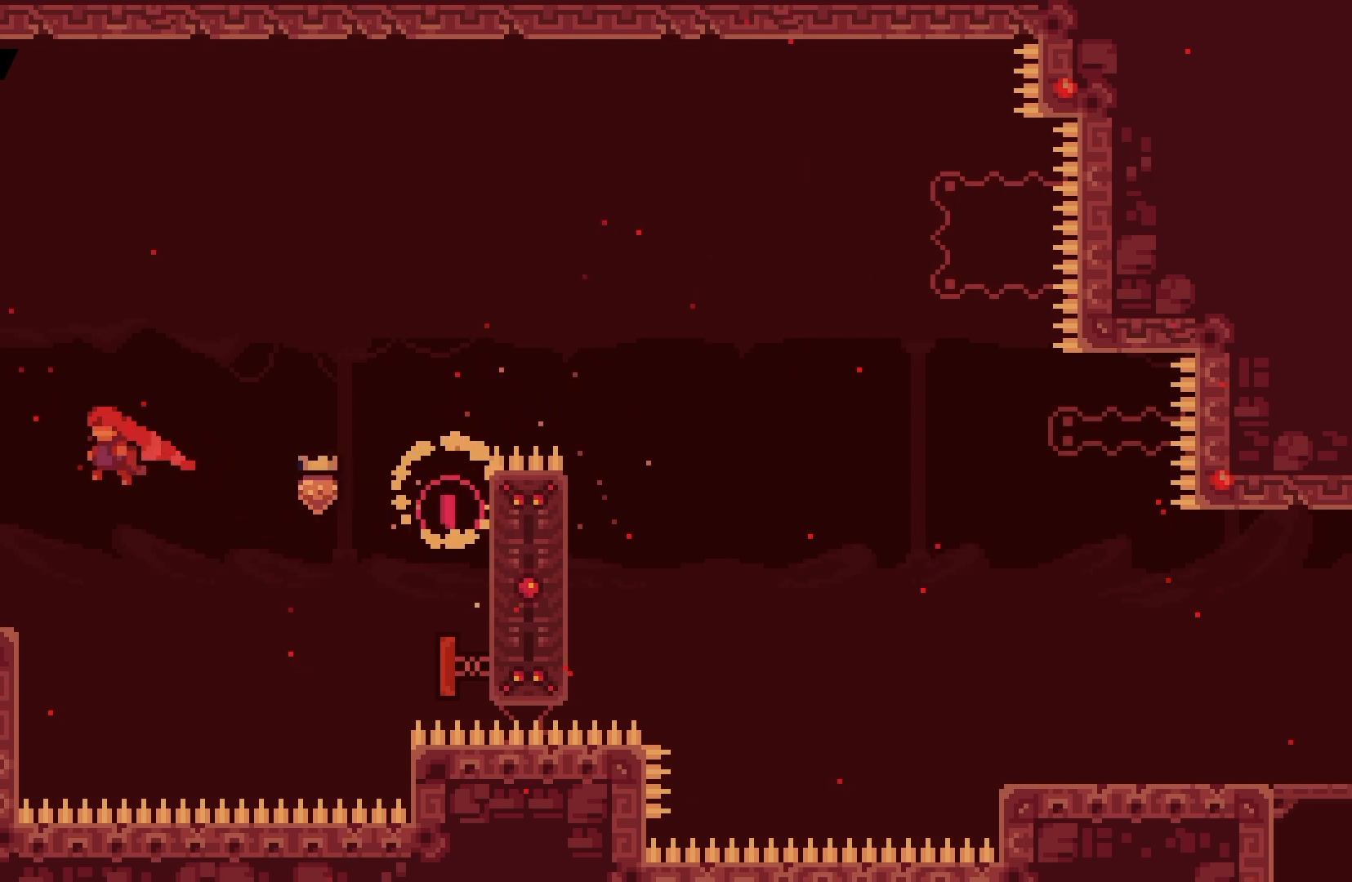
{"keys": ["left"], "events": [[317, "dash", "down"], [417, "dash", "up"]]}
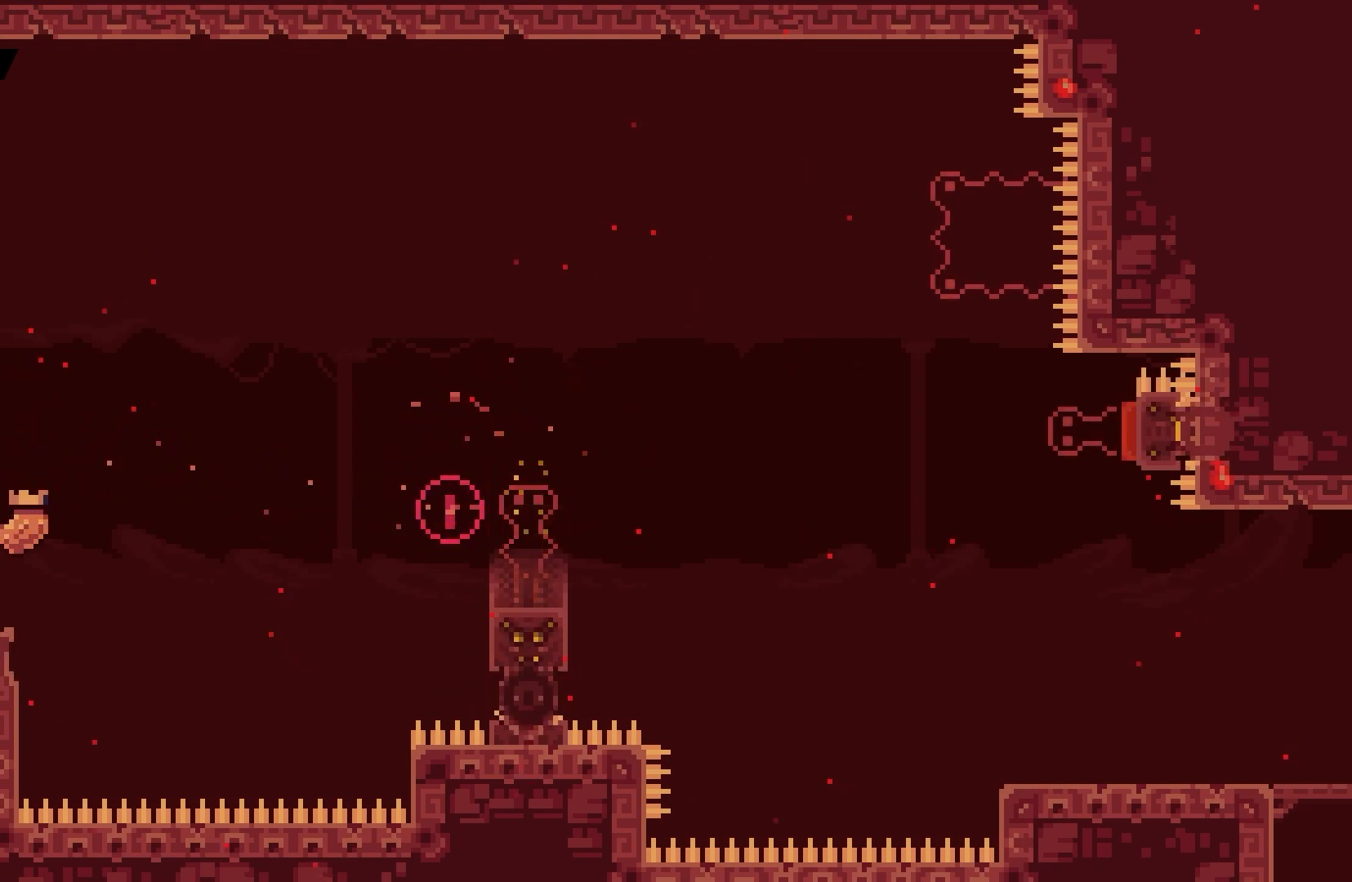
{"keys": ["left"], "events": []}
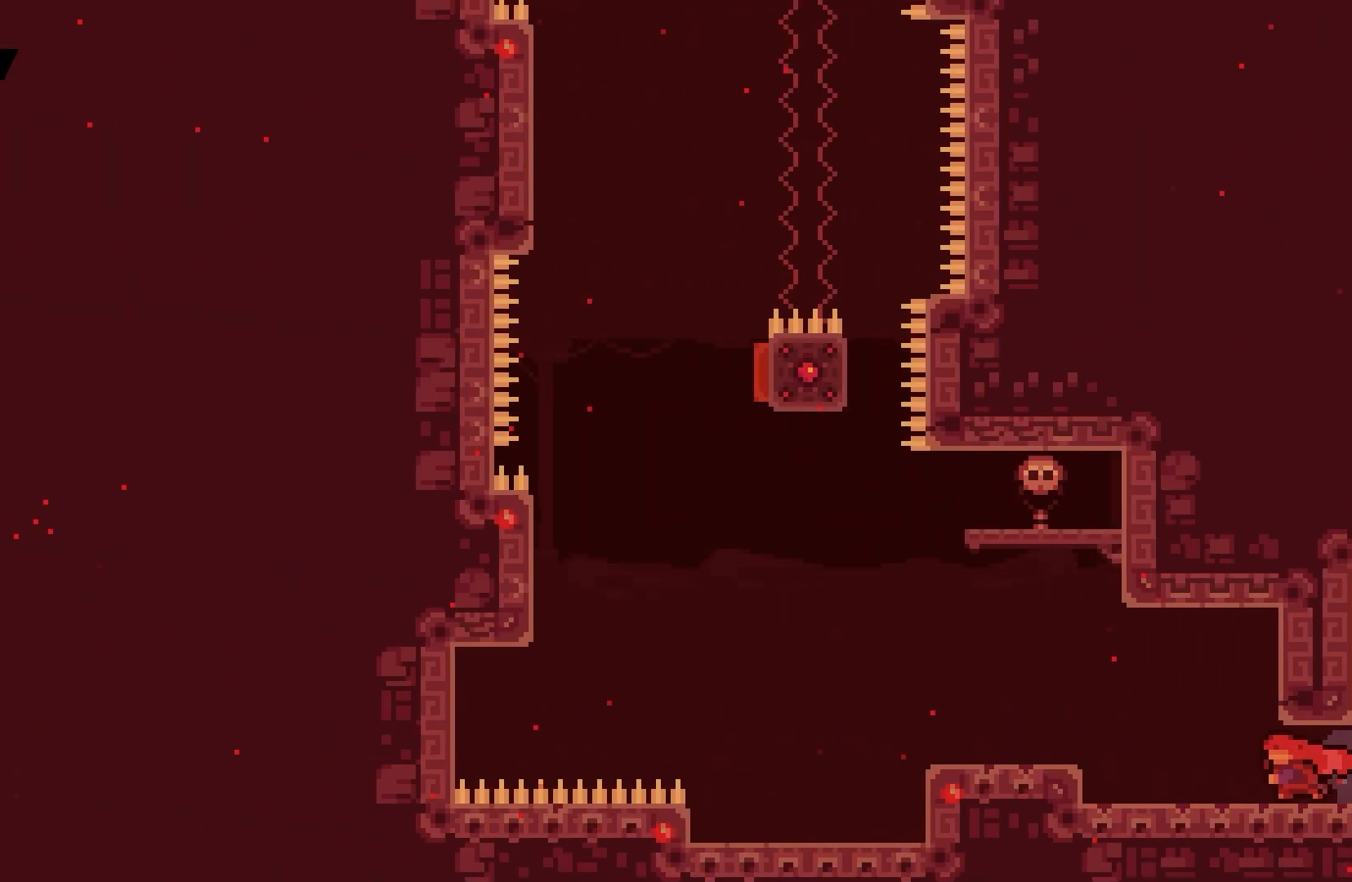
{"keys": ["jump", "left"], "events": [[500, "jump", "down"]]}
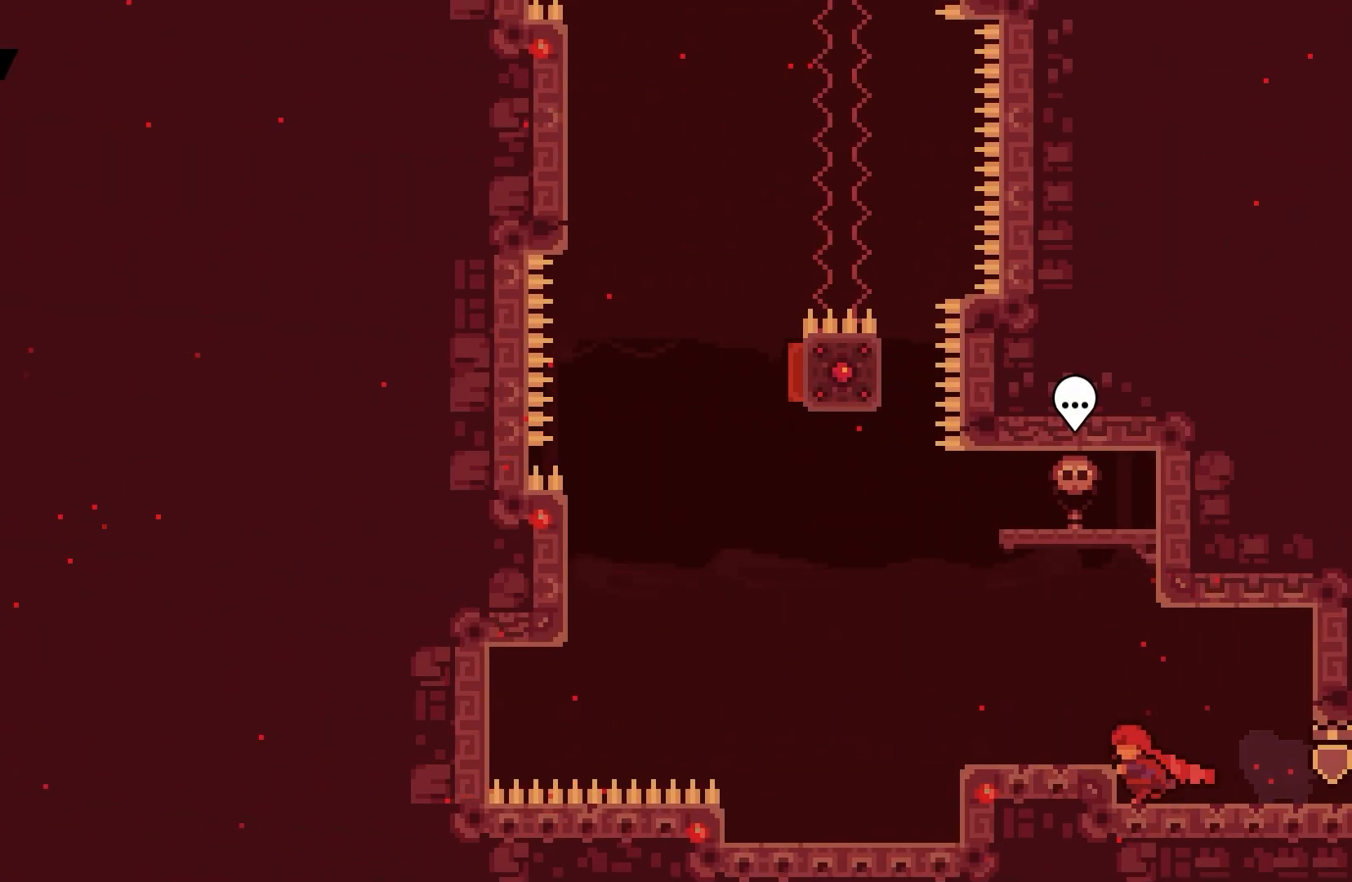
{"keys": ["dash", "left"], "events": [[133, "jump", "up"], [133, "left", "up"], [500, "dash", "down"], [500, "left", "down"]]}
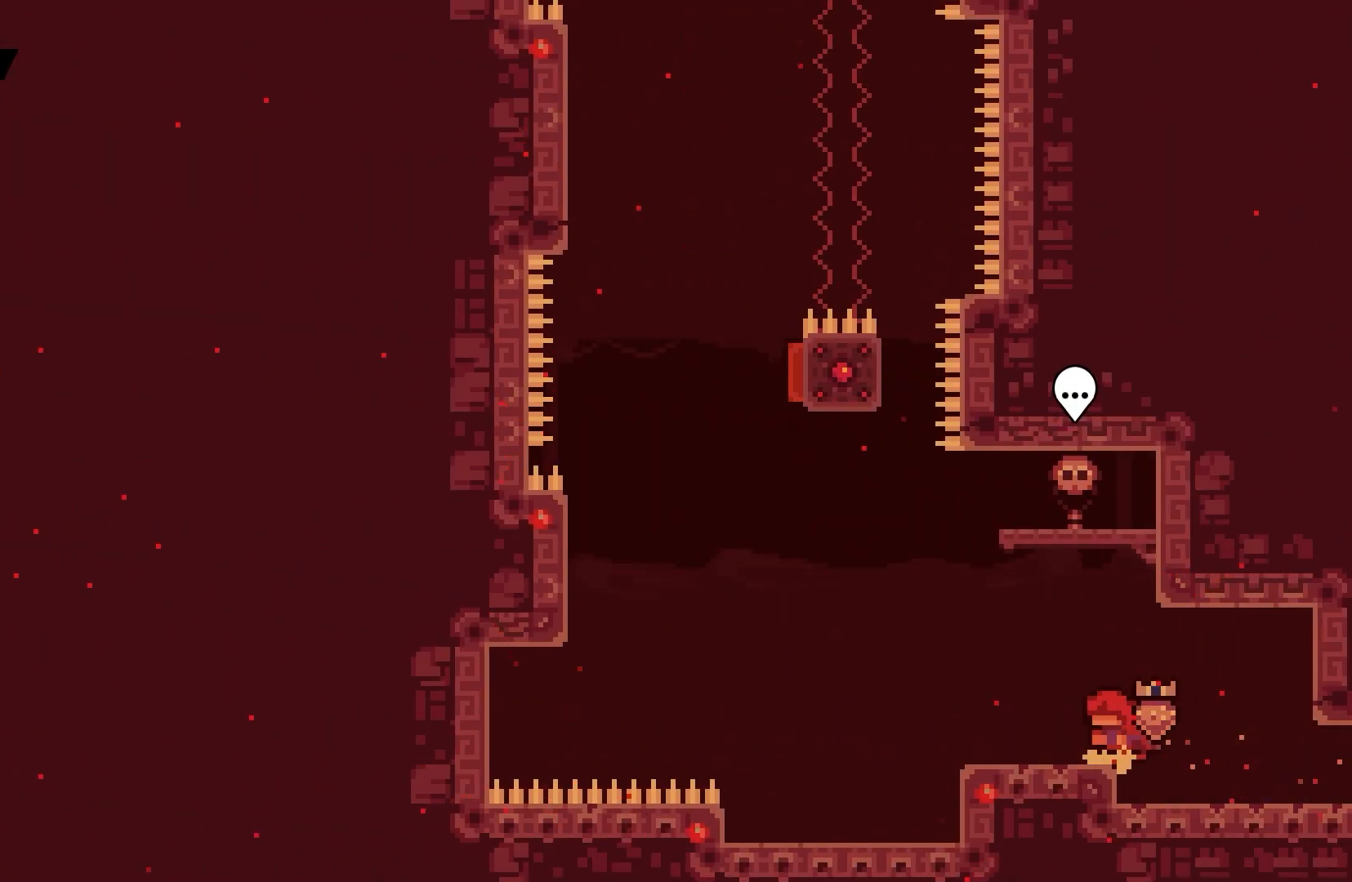
{"keys": ["grab", "left", "up"], "events": [[167, "jump", "down"], [400, "grab", "down"], [467, "dash", "up"], [500, "jump", "up"], [500, "up", "down"]]}
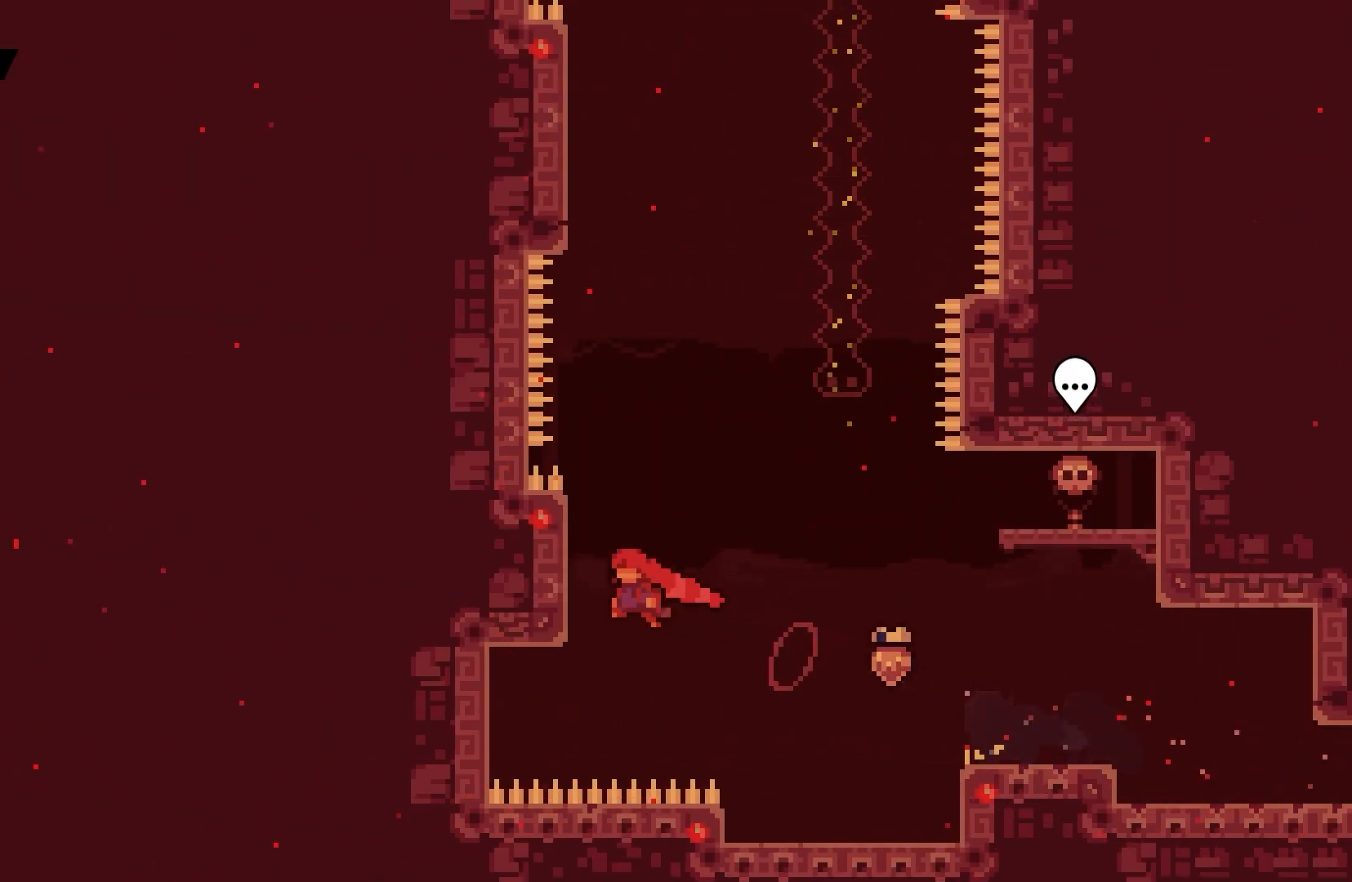
{"keys": ["grab"], "events": [[67, "jump", "down"], [233, "jump", "up"], [267, "left", "up"], [267, "up", "up"], [300, "jump", "down"], [500, "jump", "up"]]}
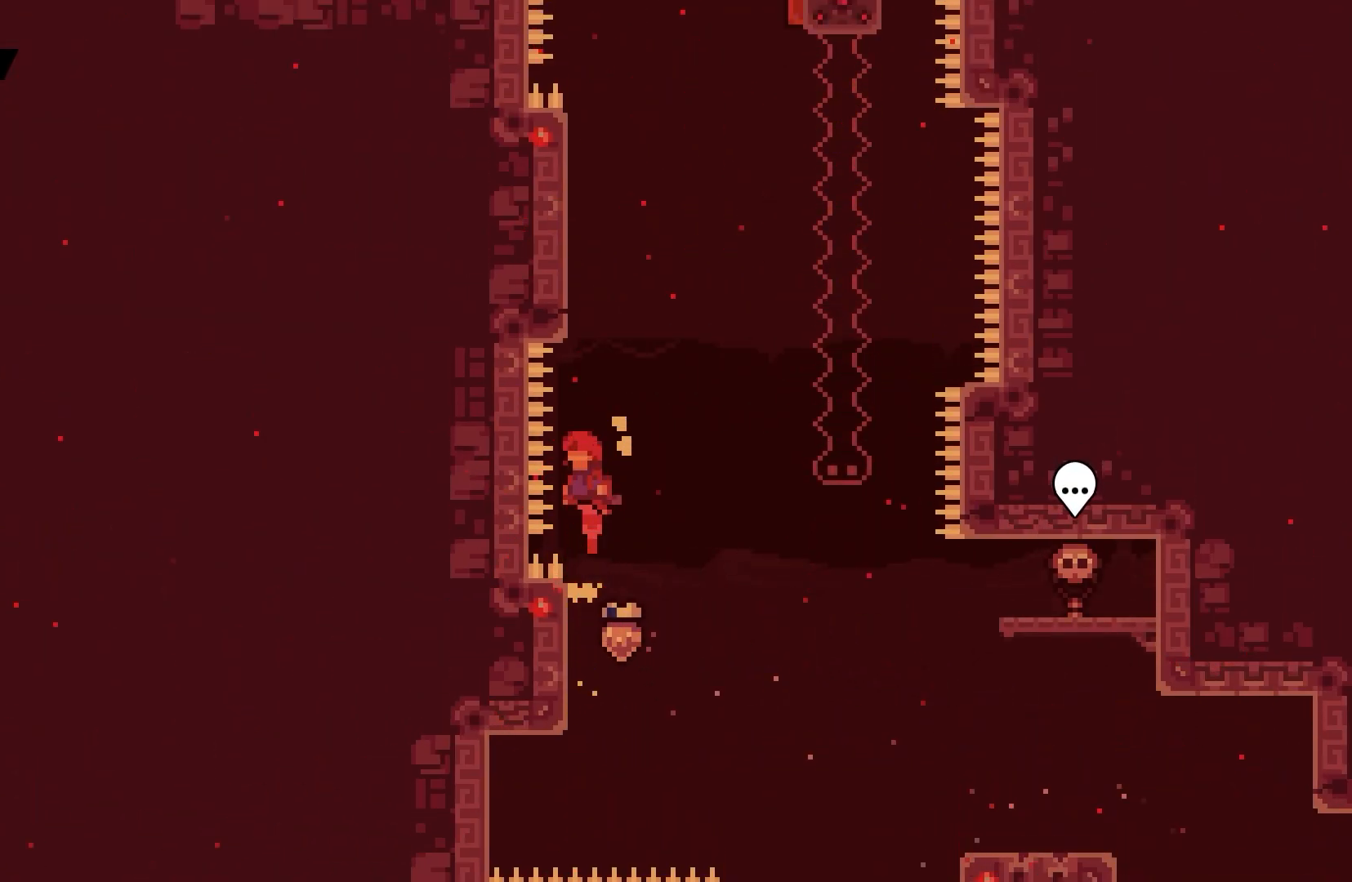
{"keys": ["grab", "jump", "left", "up"], "events": [[33, "dash", "down"], [33, "grab", "up"], [33, "up", "down"], [200, "dash", "up"], [233, "left", "down"], [267, "grab", "down"], [400, "jump", "down"]]}
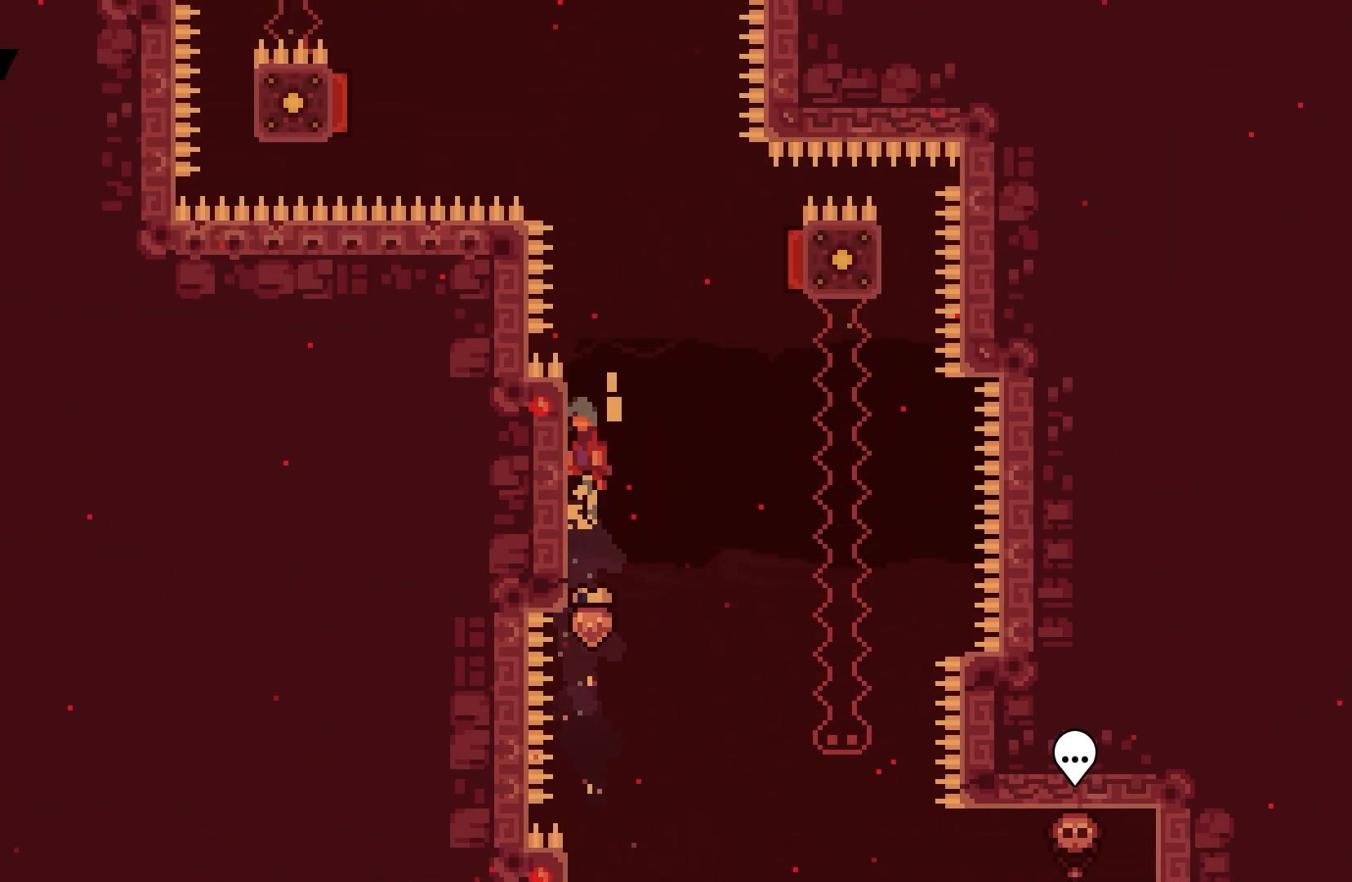
{"keys": ["grab", "jump", "right"], "events": [[67, "left", "up"], [67, "up", "up"], [100, "jump", "up"], [133, "jump", "down"], [167, "right", "down"]]}
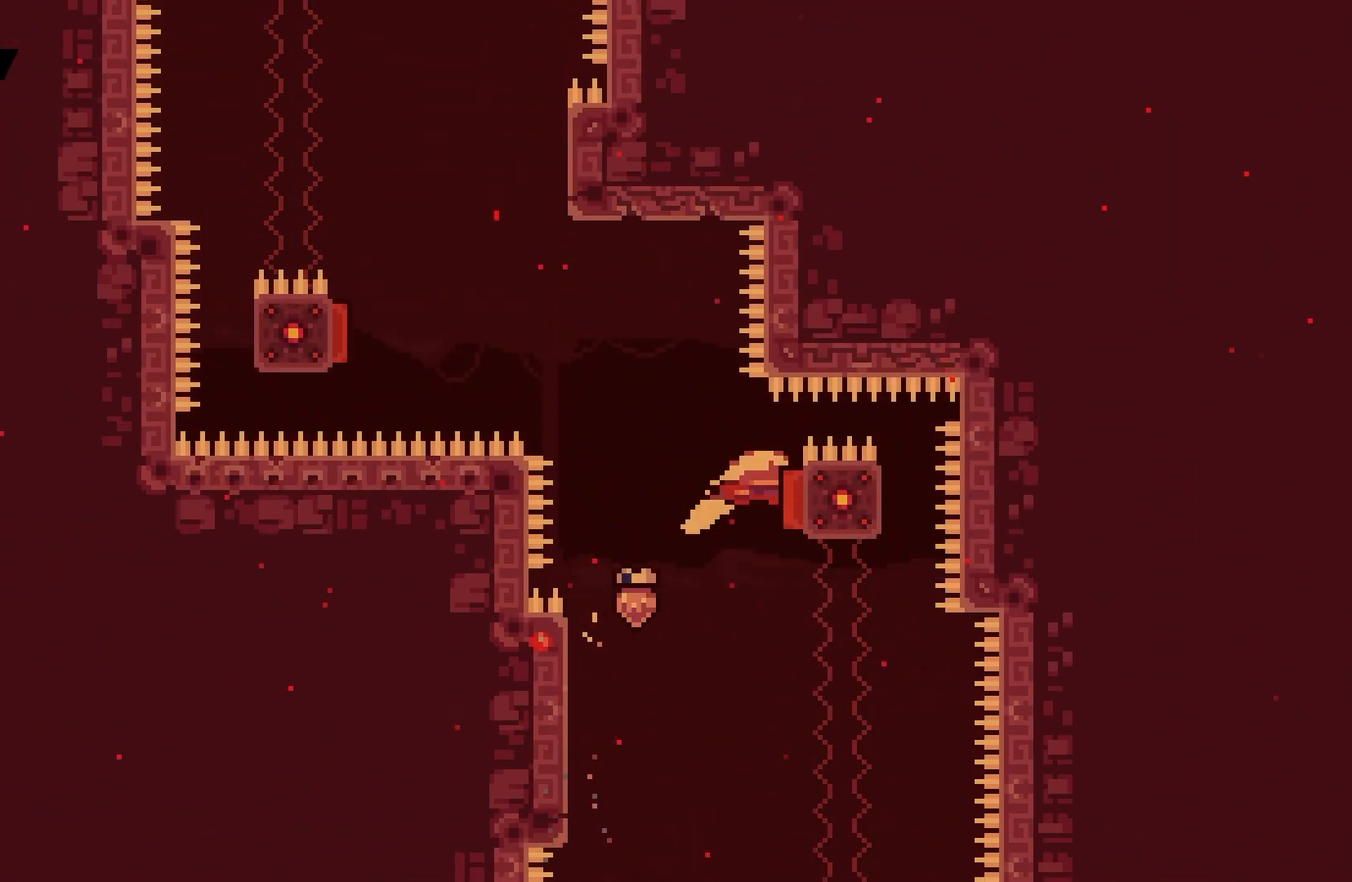
{"keys": [], "events": [[100, "left", "down"], [133, "right", "up"], [167, "grab", "up"], [167, "jump", "up"], [333, "dash", "down"], [333, "left", "up"], [367, "up", "down"], [467, "dash", "up"], [500, "up", "up"]]}
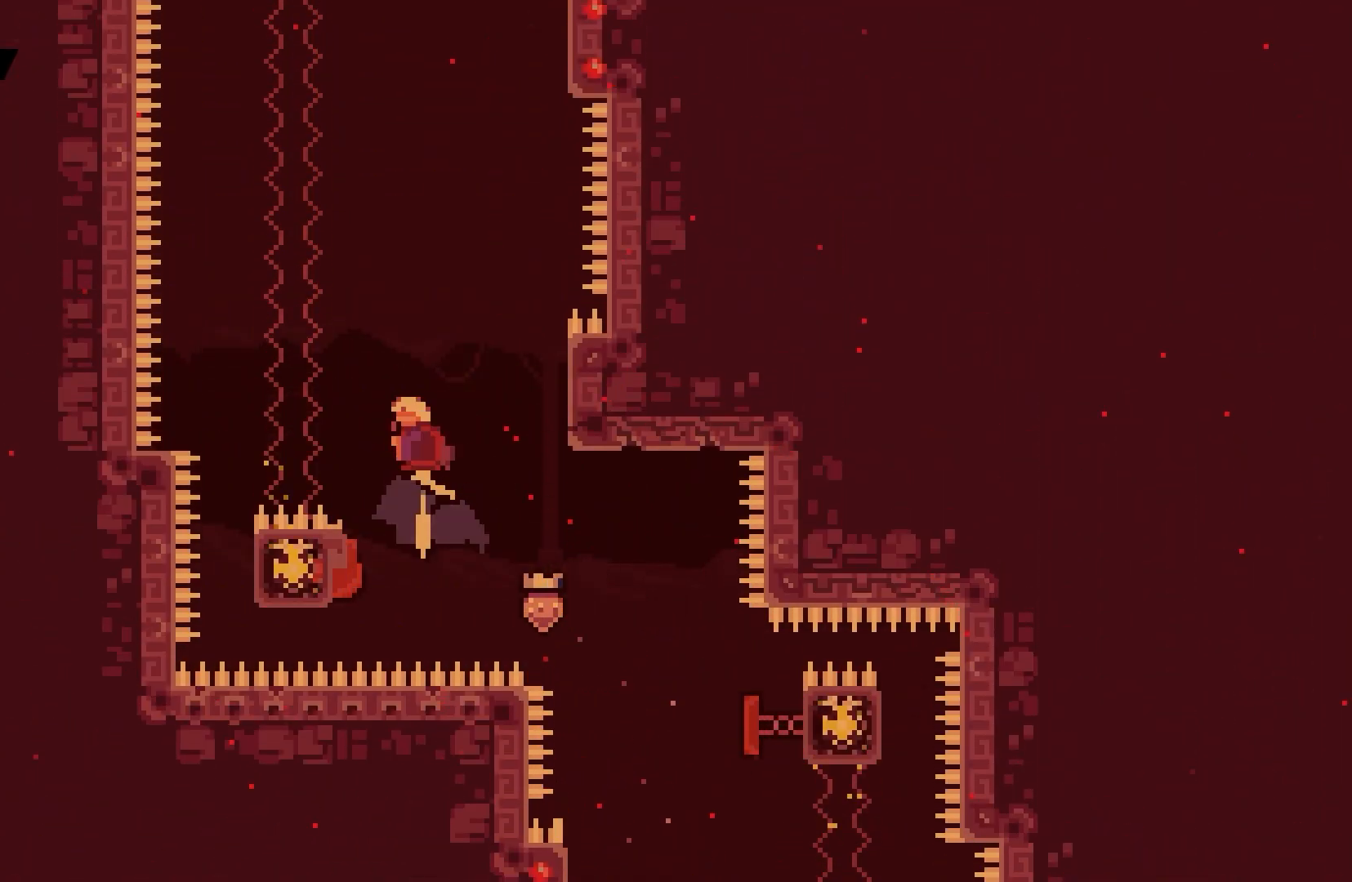
{"keys": ["left"], "events": [[500, "left", "down"]]}
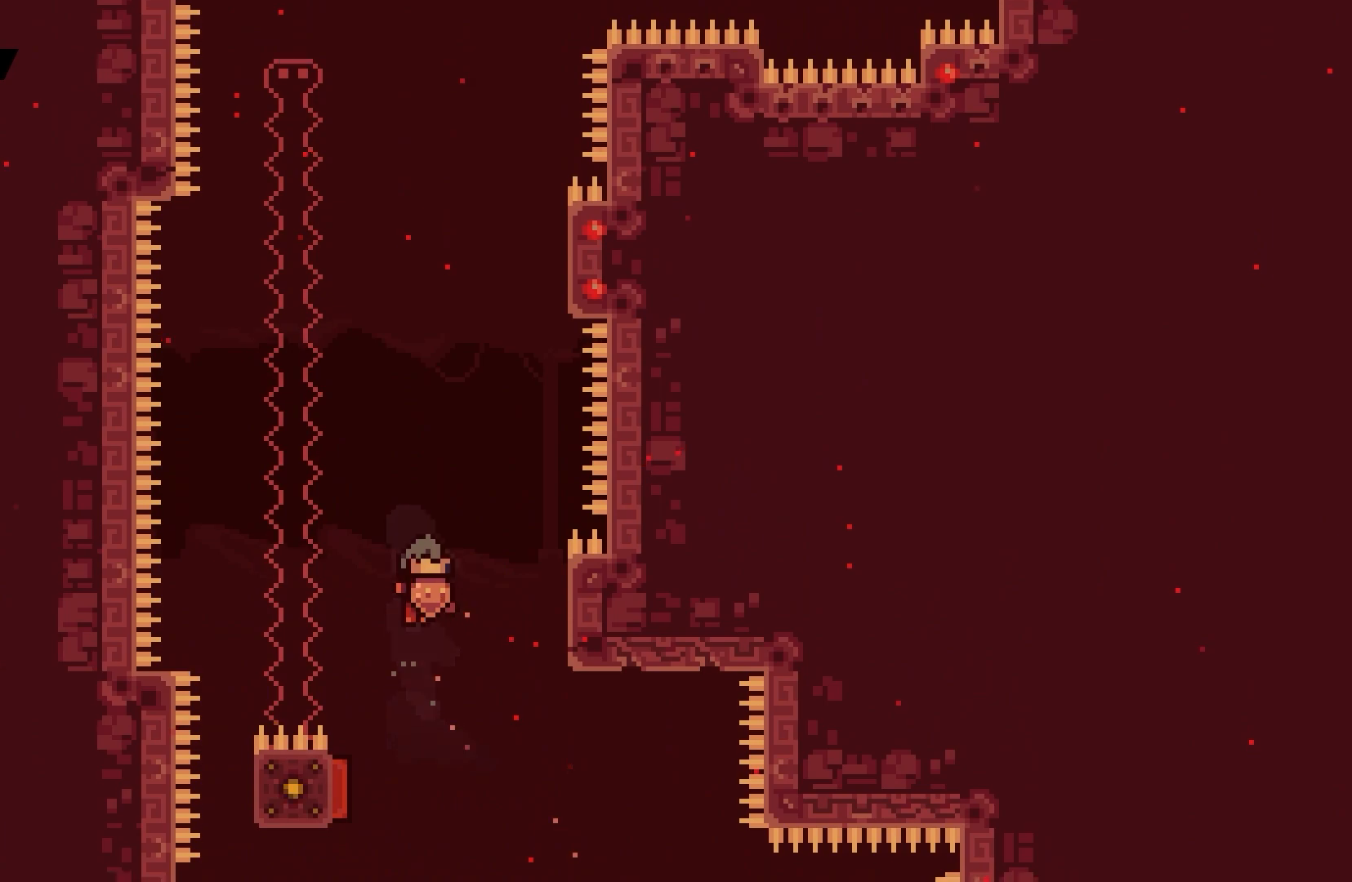
{"keys": ["grab", "up"], "events": [[233, "right", "down"], [267, "left", "up"], [400, "grab", "down"], [467, "up", "down"], [500, "right", "up"]]}